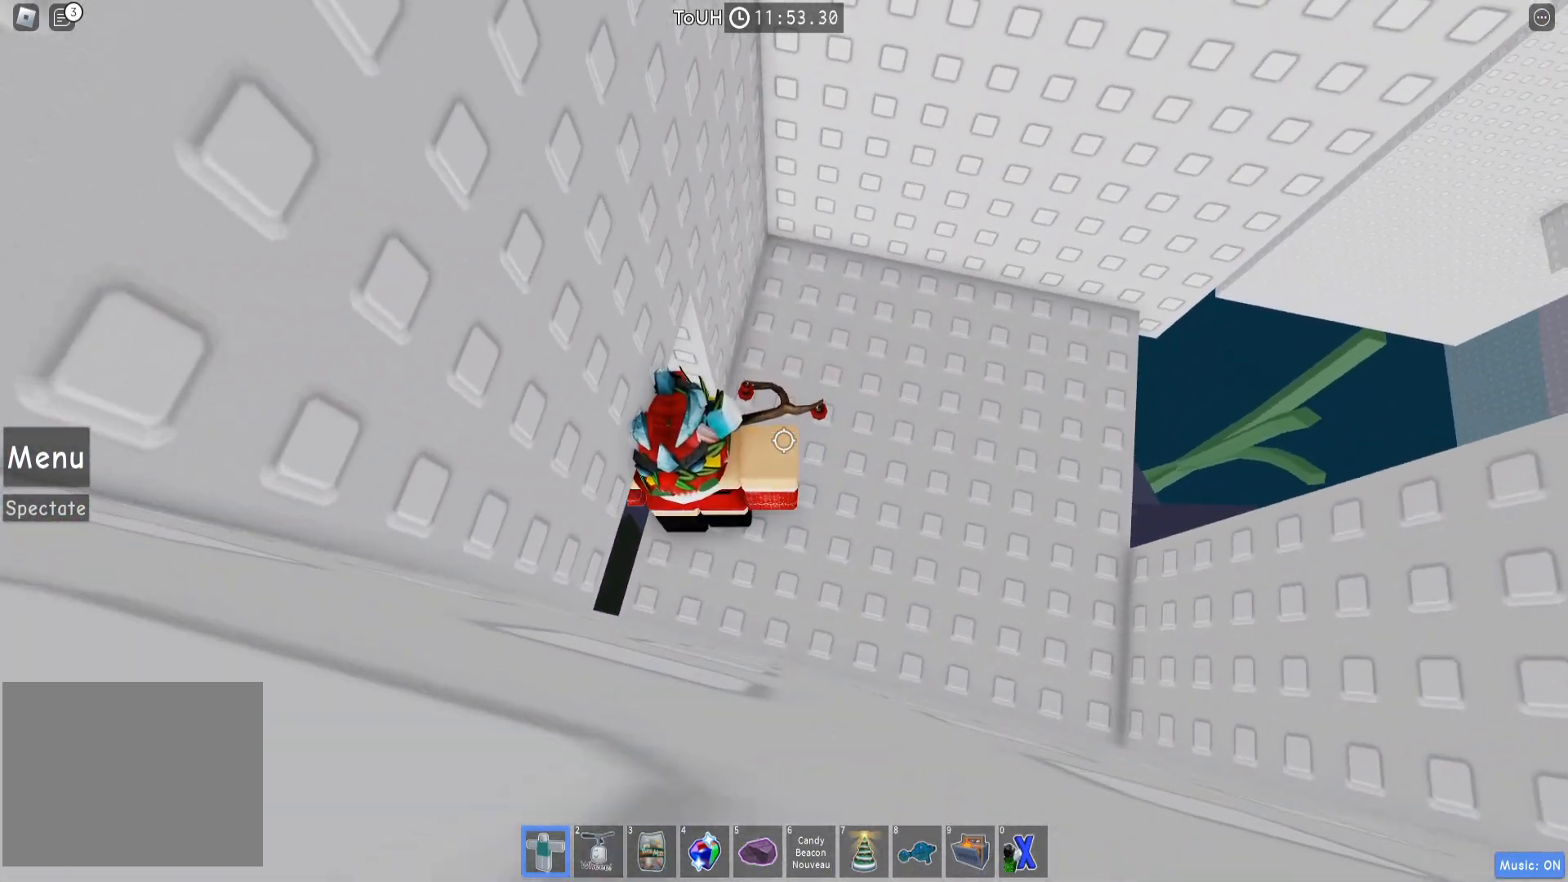
Gameplay with keyboard; each line is a JSON object with the keys held at the frame after it. "events" lists presses ("down") and releases ("up") of "a", "ctrl", "d", "e", "q", "s", "shift", "space" and "w" between this image and that frame as [ms after this image, input, new state], when the widget could be followed in between. No other keys are recorded. Mouse input is not recorded.
{"keys": [], "events": [[83, "w", "up"], [167, "w", "down"], [233, "w", "up"], [317, "shift", "down"], [417, "shift", "up"]]}
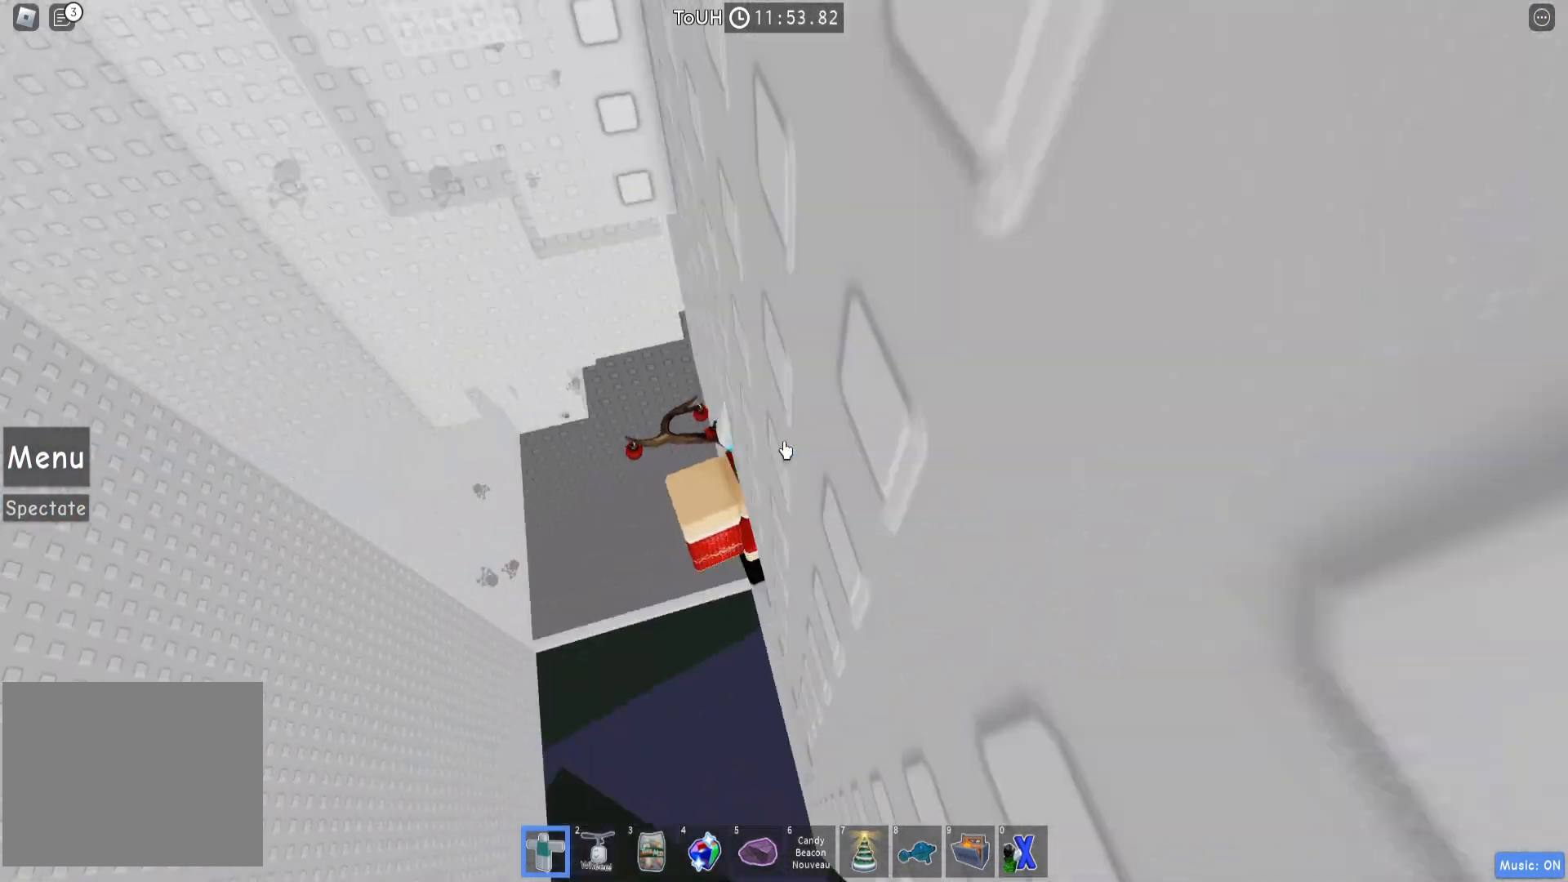
{"keys": [], "events": []}
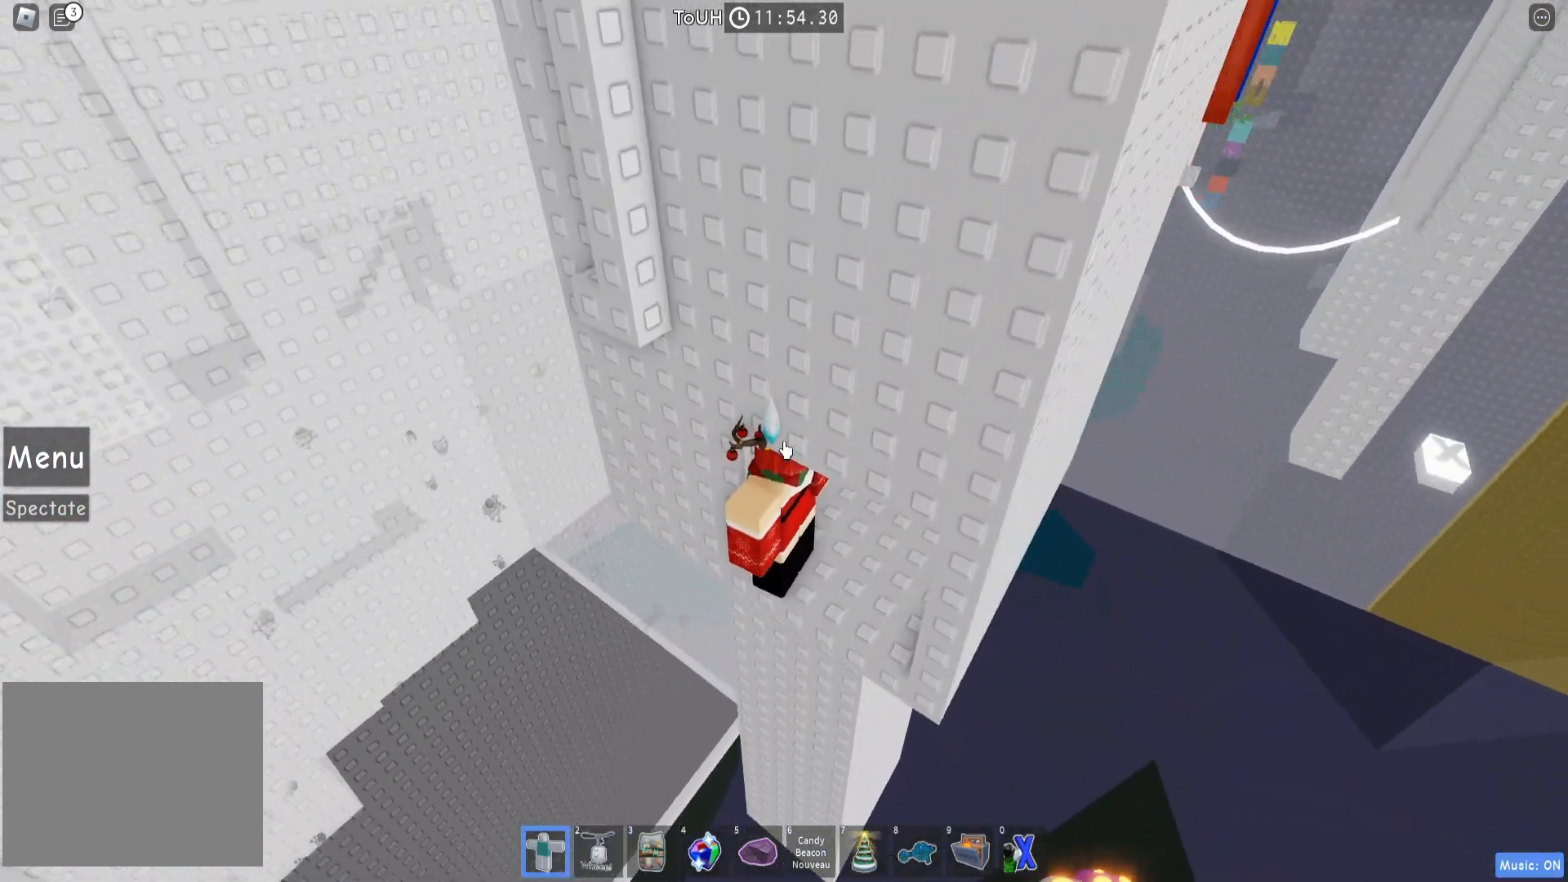
{"keys": [], "events": [[300, "shift", "down"], [350, "shift", "up"]]}
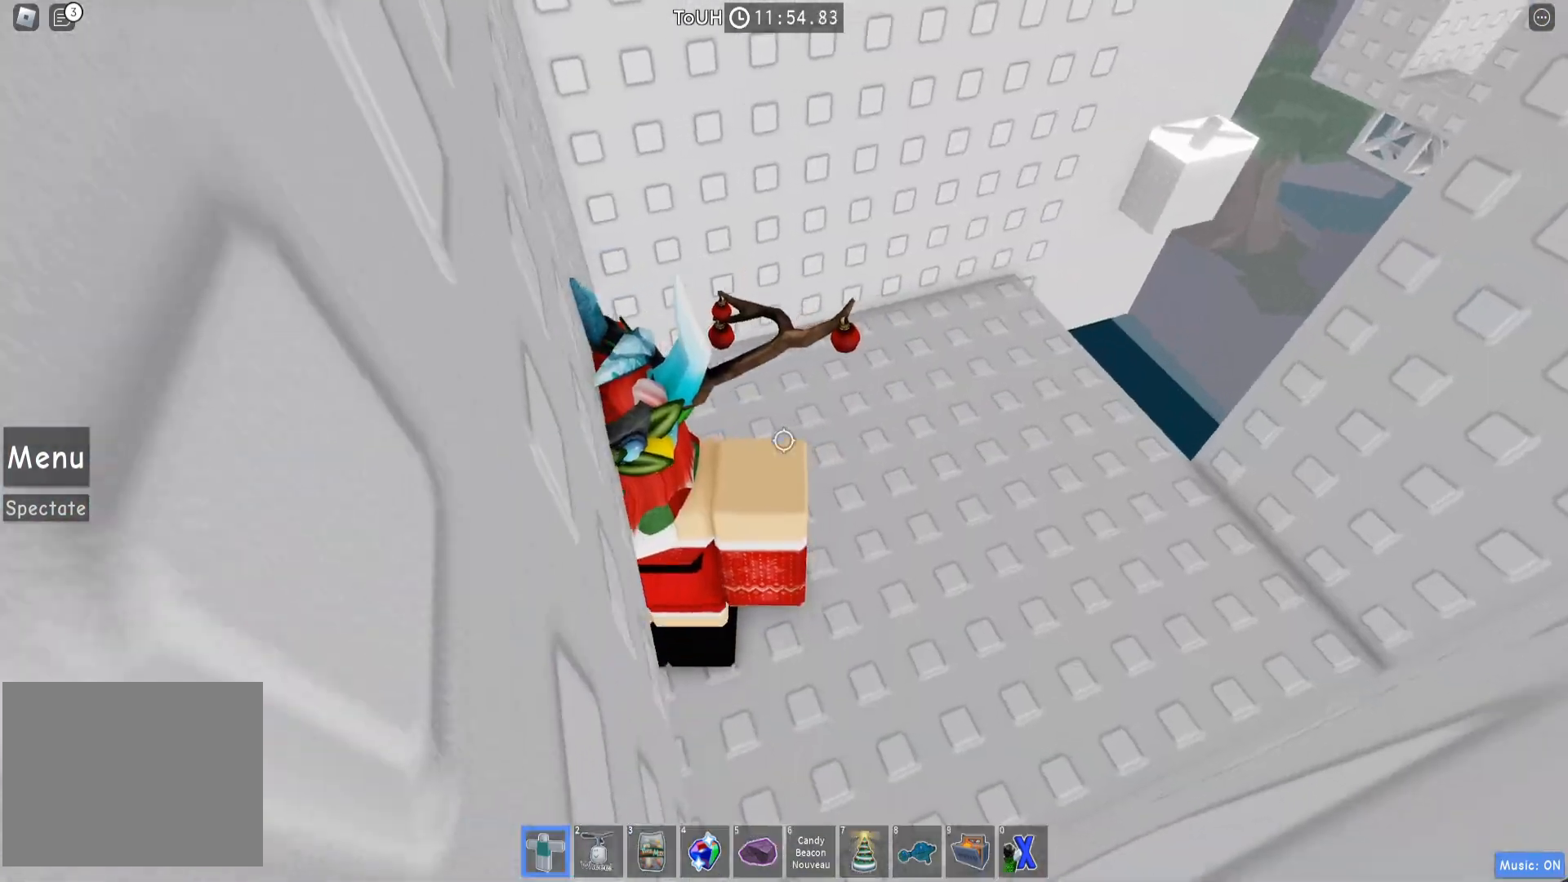
{"keys": [], "events": [[17, "a", "down"], [67, "a", "up"], [283, "shift", "down"], [367, "shift", "up"]]}
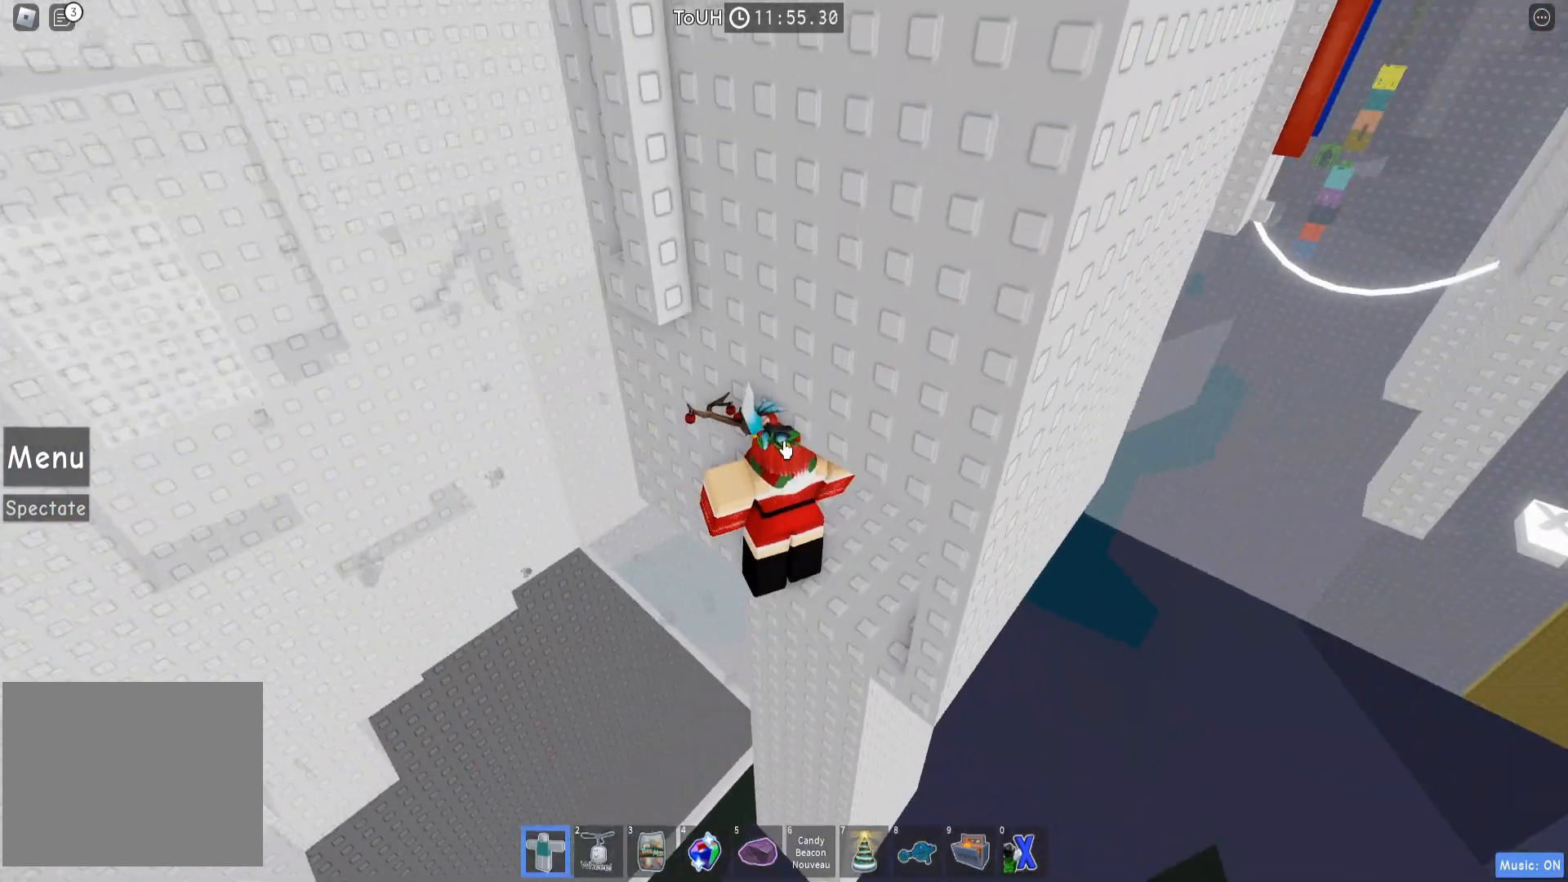
{"keys": ["a", "w"], "events": [[33, "shift", "down"], [117, "shift", "up"], [200, "a", "down"], [317, "space", "down"], [400, "space", "up"], [467, "w", "down"]]}
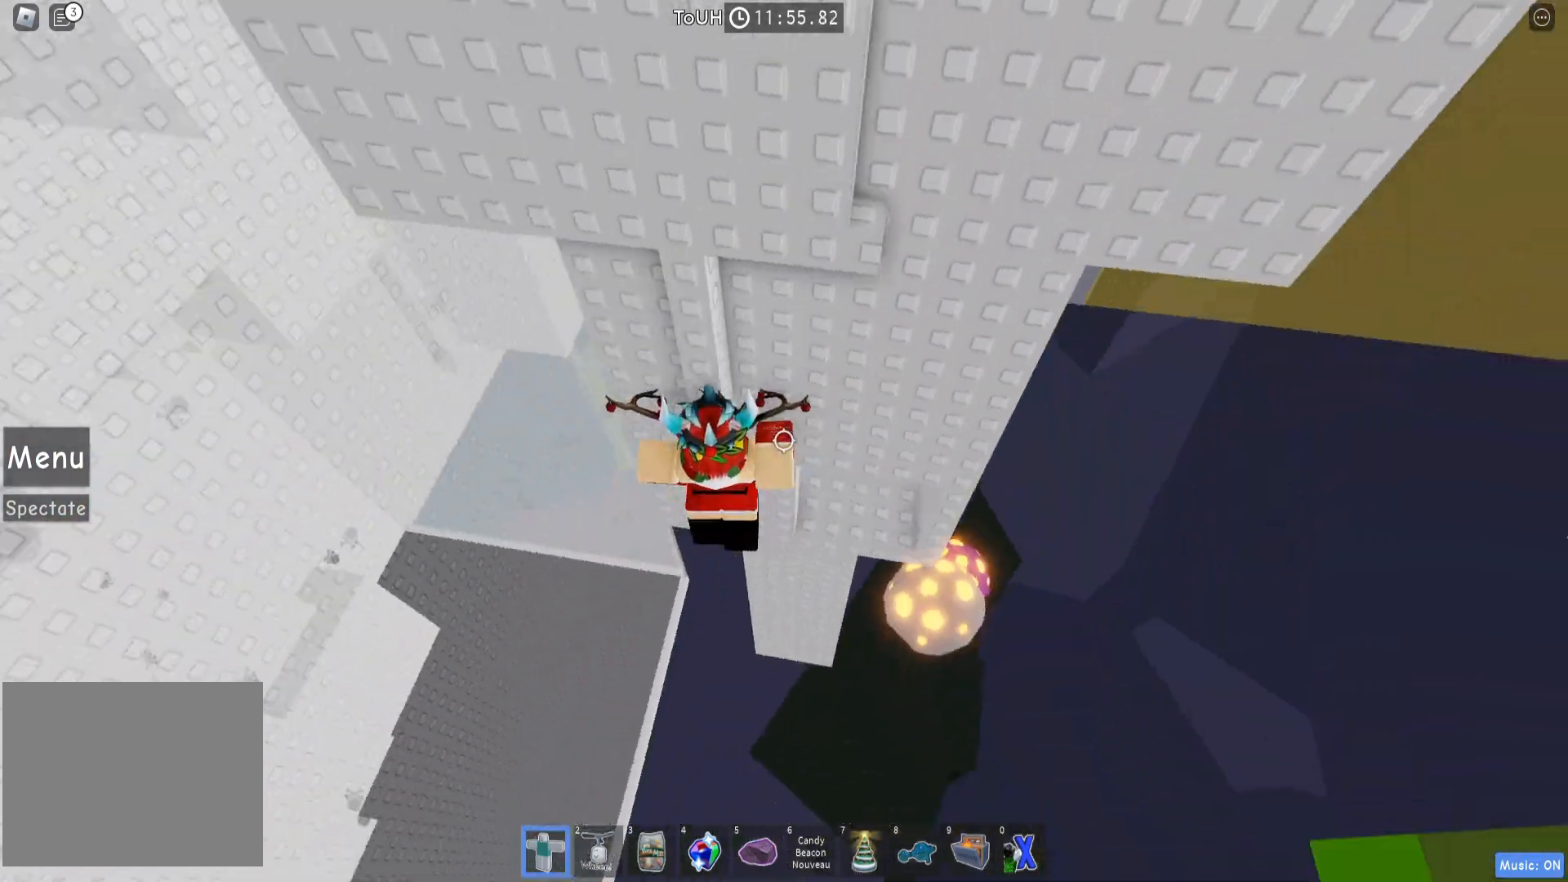
{"keys": ["d", "space"], "events": [[150, "a", "up"], [300, "w", "up"], [383, "d", "down"], [500, "space", "down"]]}
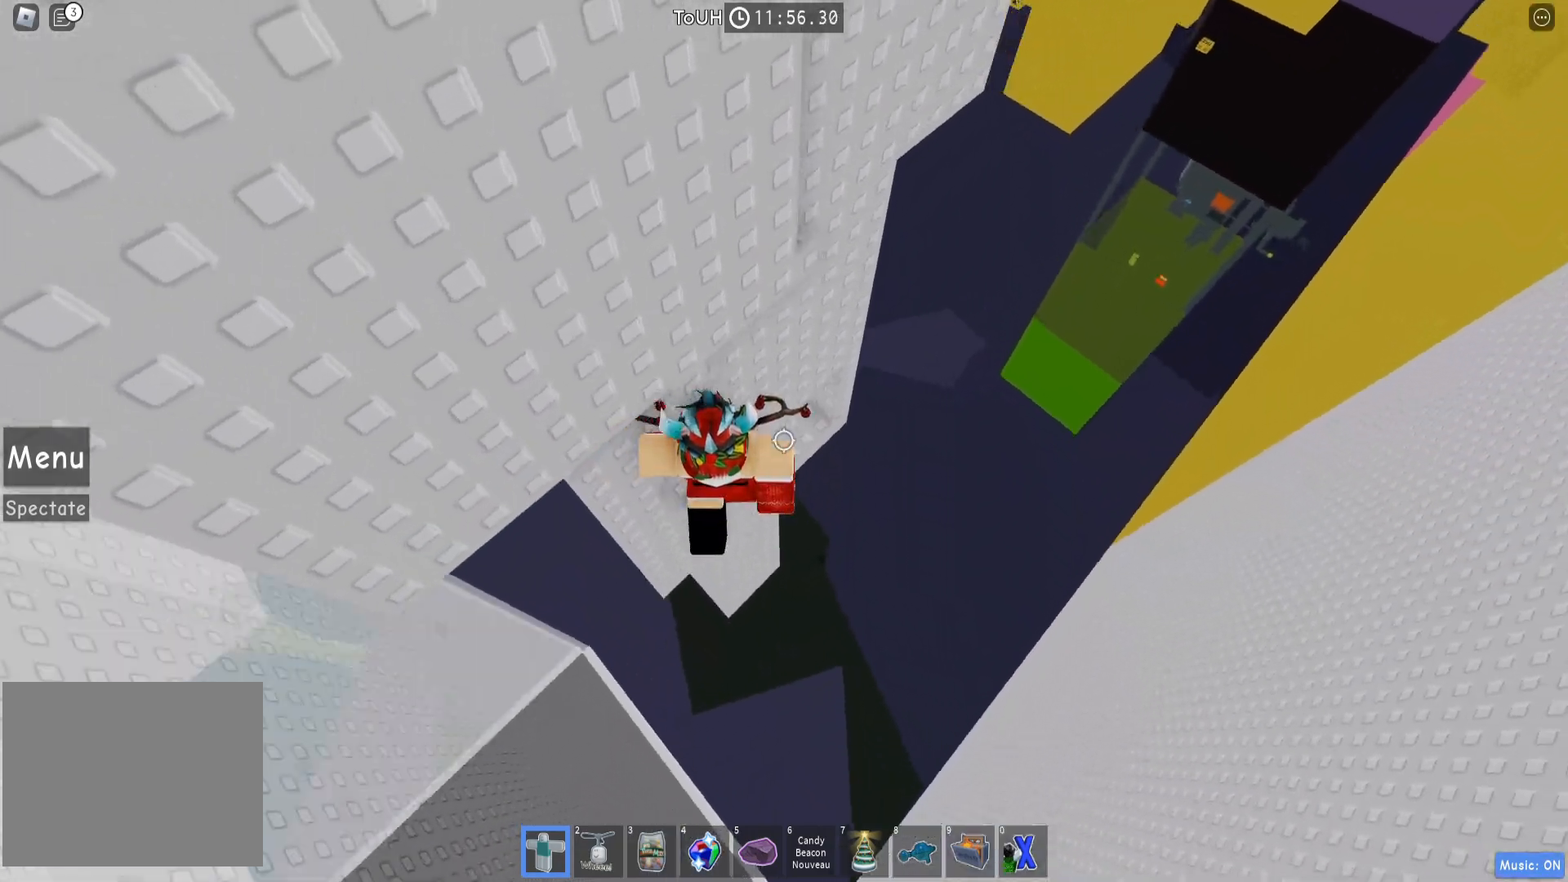
{"keys": ["w"], "events": [[117, "space", "up"], [167, "w", "down"], [383, "d", "up"]]}
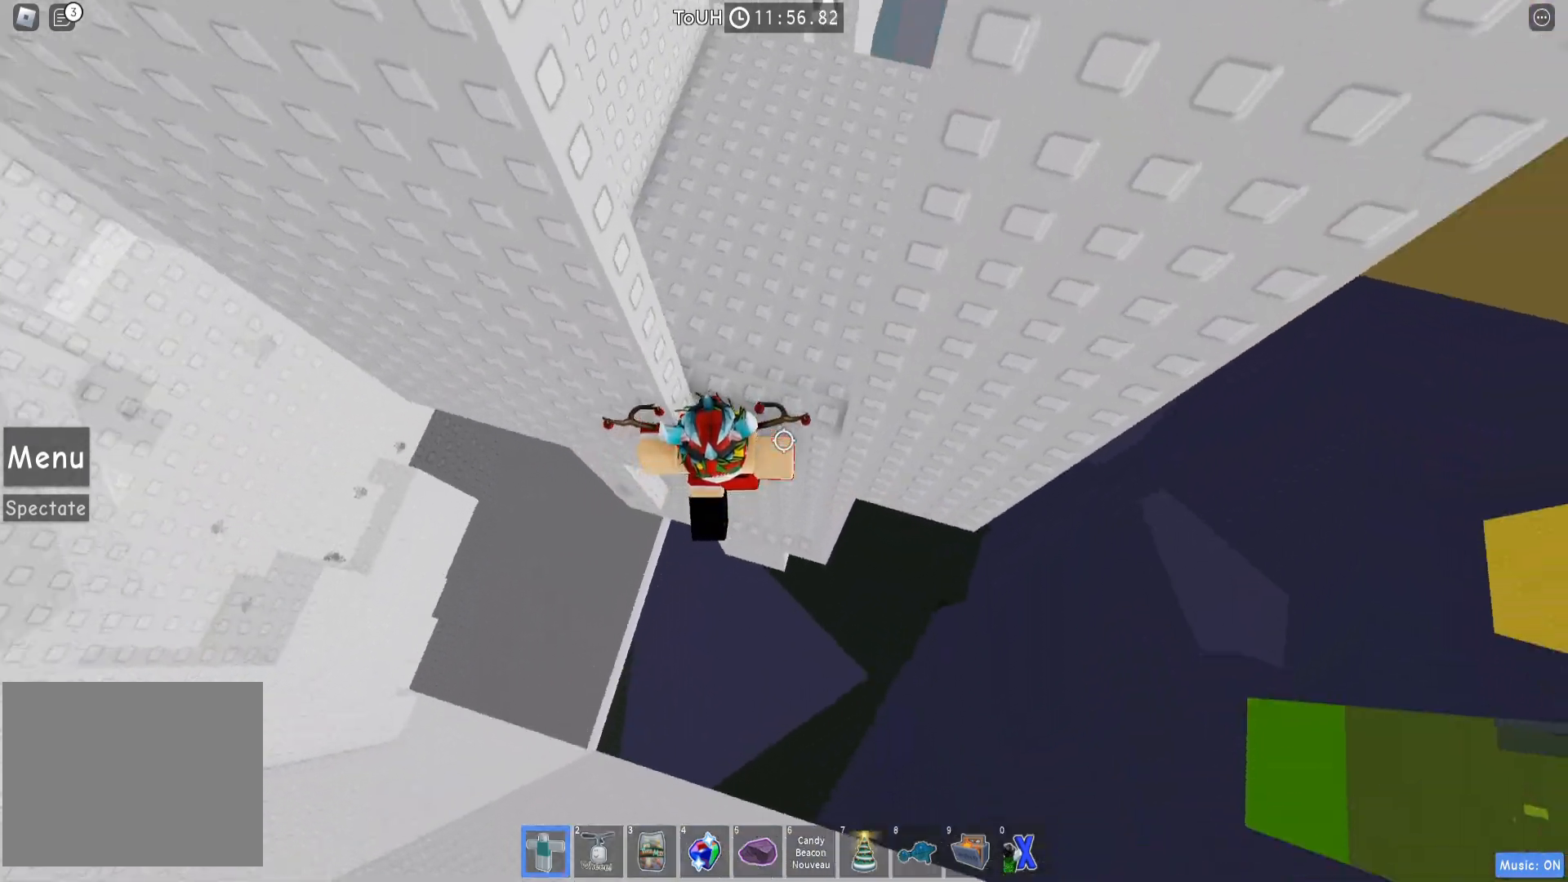
{"keys": ["w"], "events": [[133, "space", "down"], [267, "space", "up"]]}
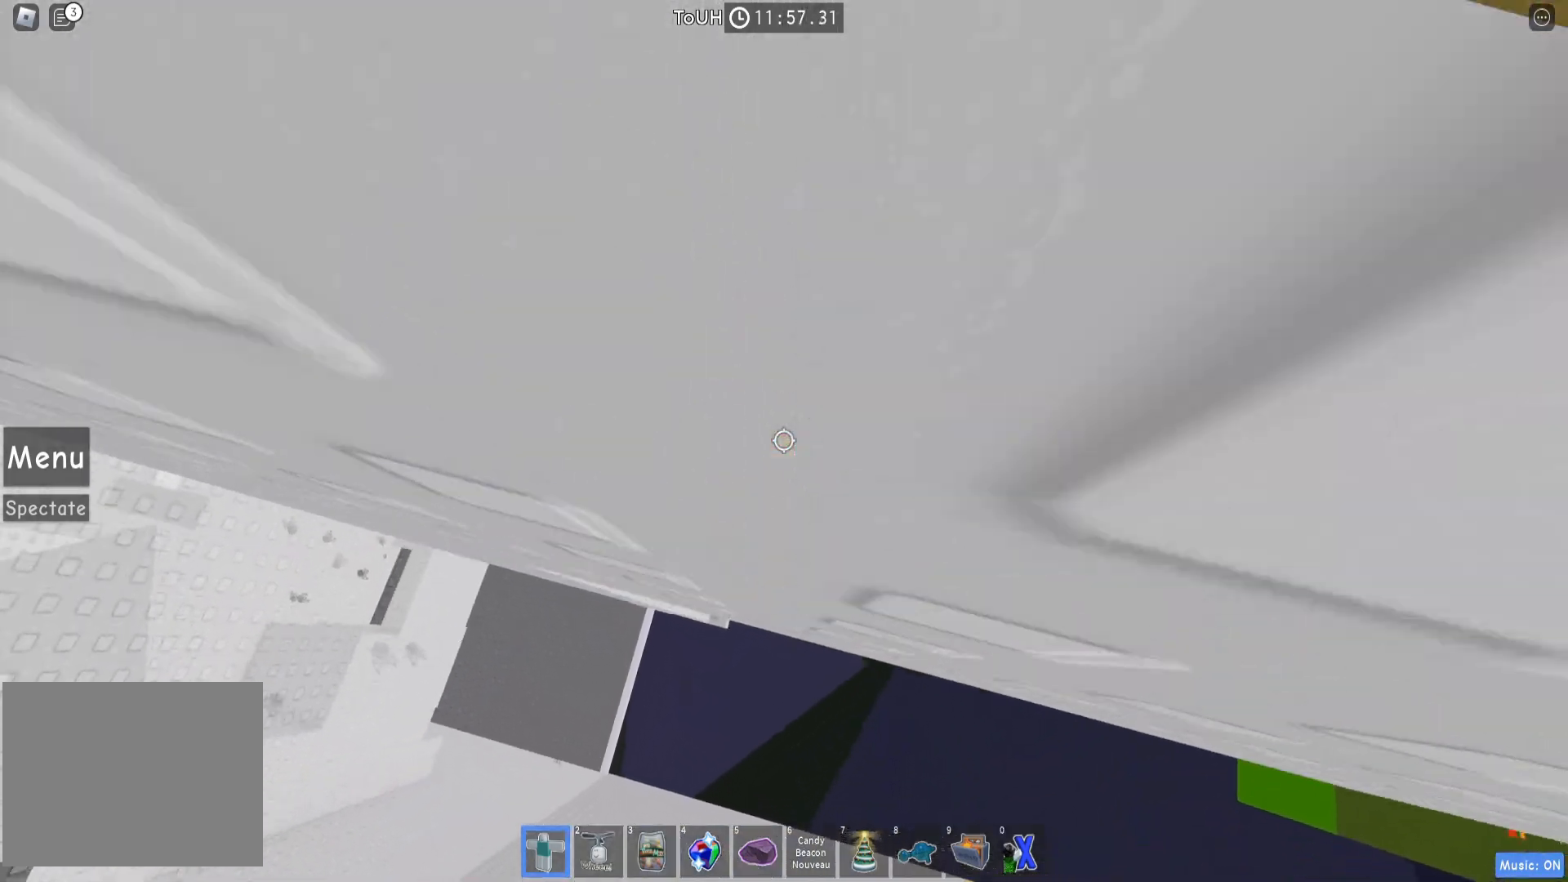
{"keys": ["d"], "events": [[167, "d", "down"], [283, "w", "up"]]}
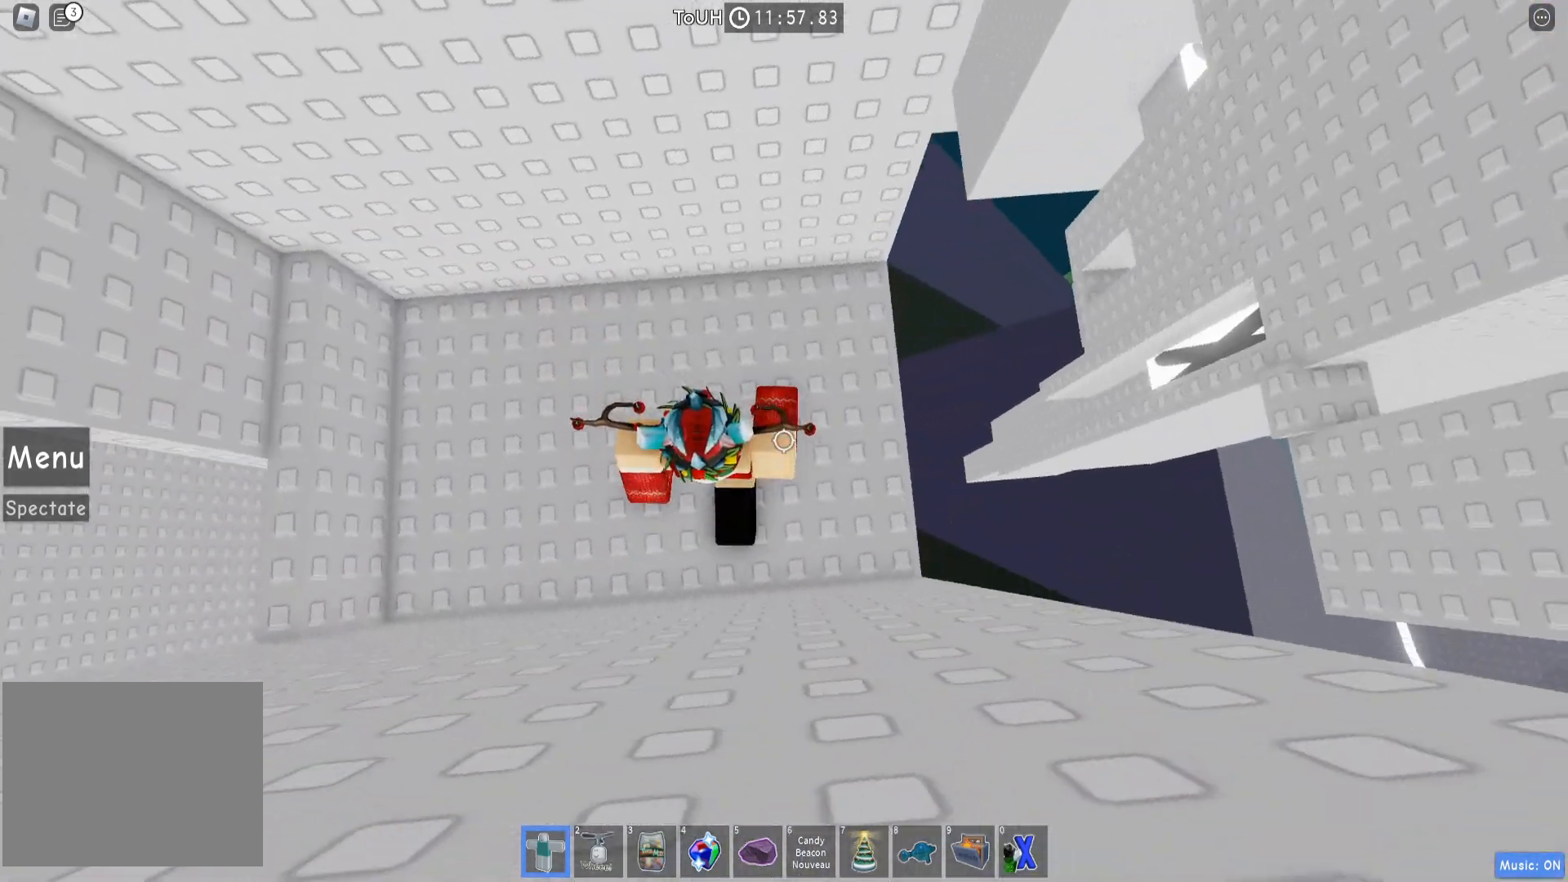
{"keys": ["s"], "events": [[150, "d", "up"], [267, "d", "down"], [267, "w", "down"], [367, "d", "up"], [367, "w", "up"], [483, "s", "down"]]}
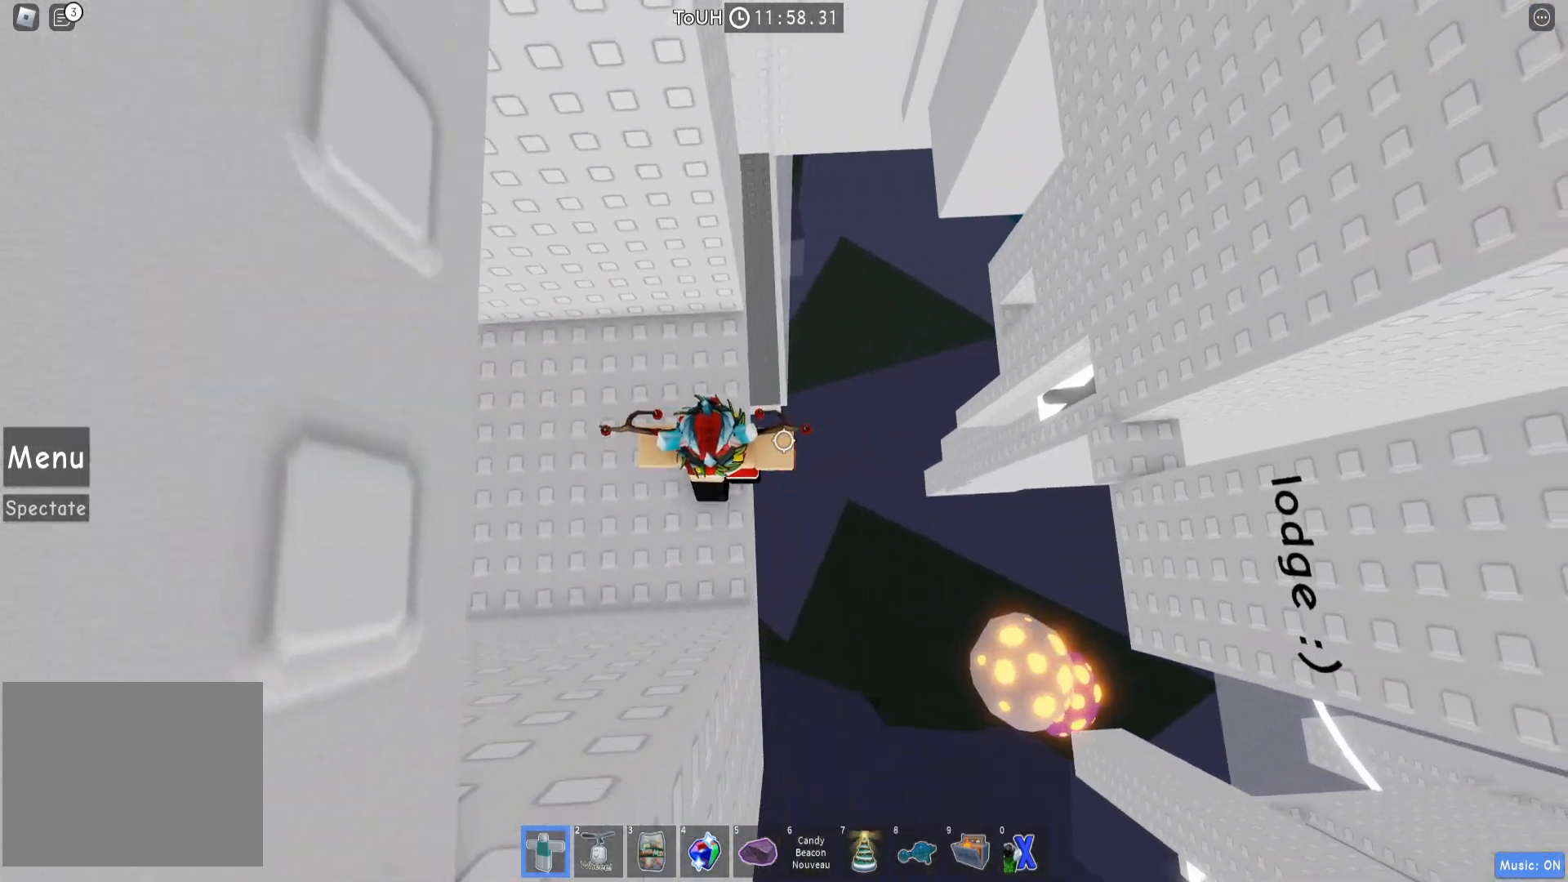
{"keys": ["w"], "events": [[67, "s", "up"], [217, "d", "down"], [250, "d", "up"], [450, "w", "down"]]}
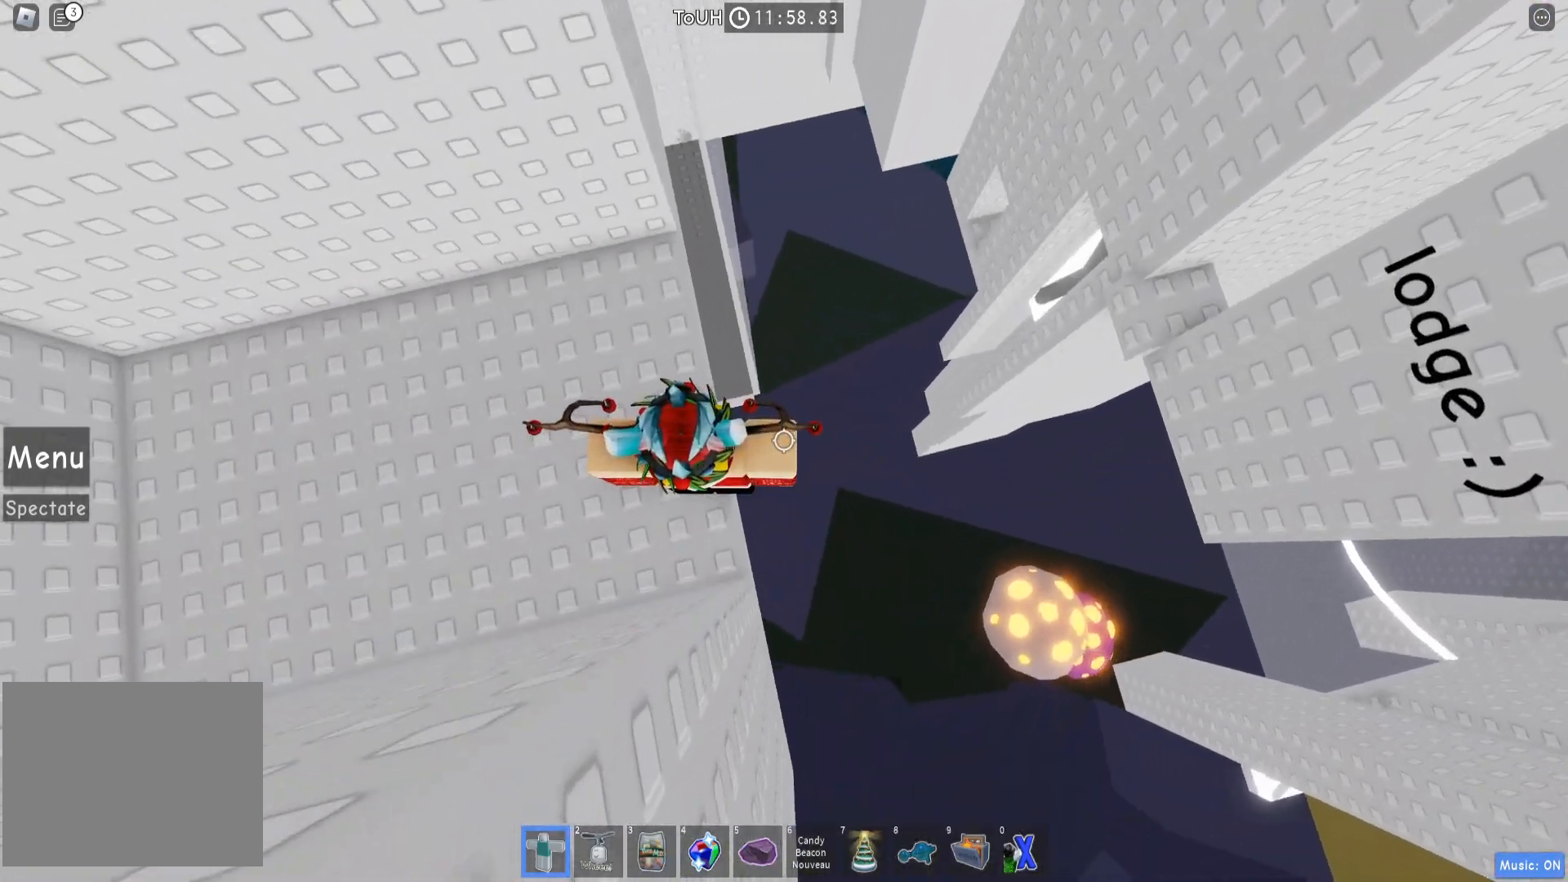
{"keys": ["d", "space"], "events": [[67, "shift", "down"], [67, "w", "up"], [167, "shift", "up"], [283, "d", "down"], [417, "space", "down"]]}
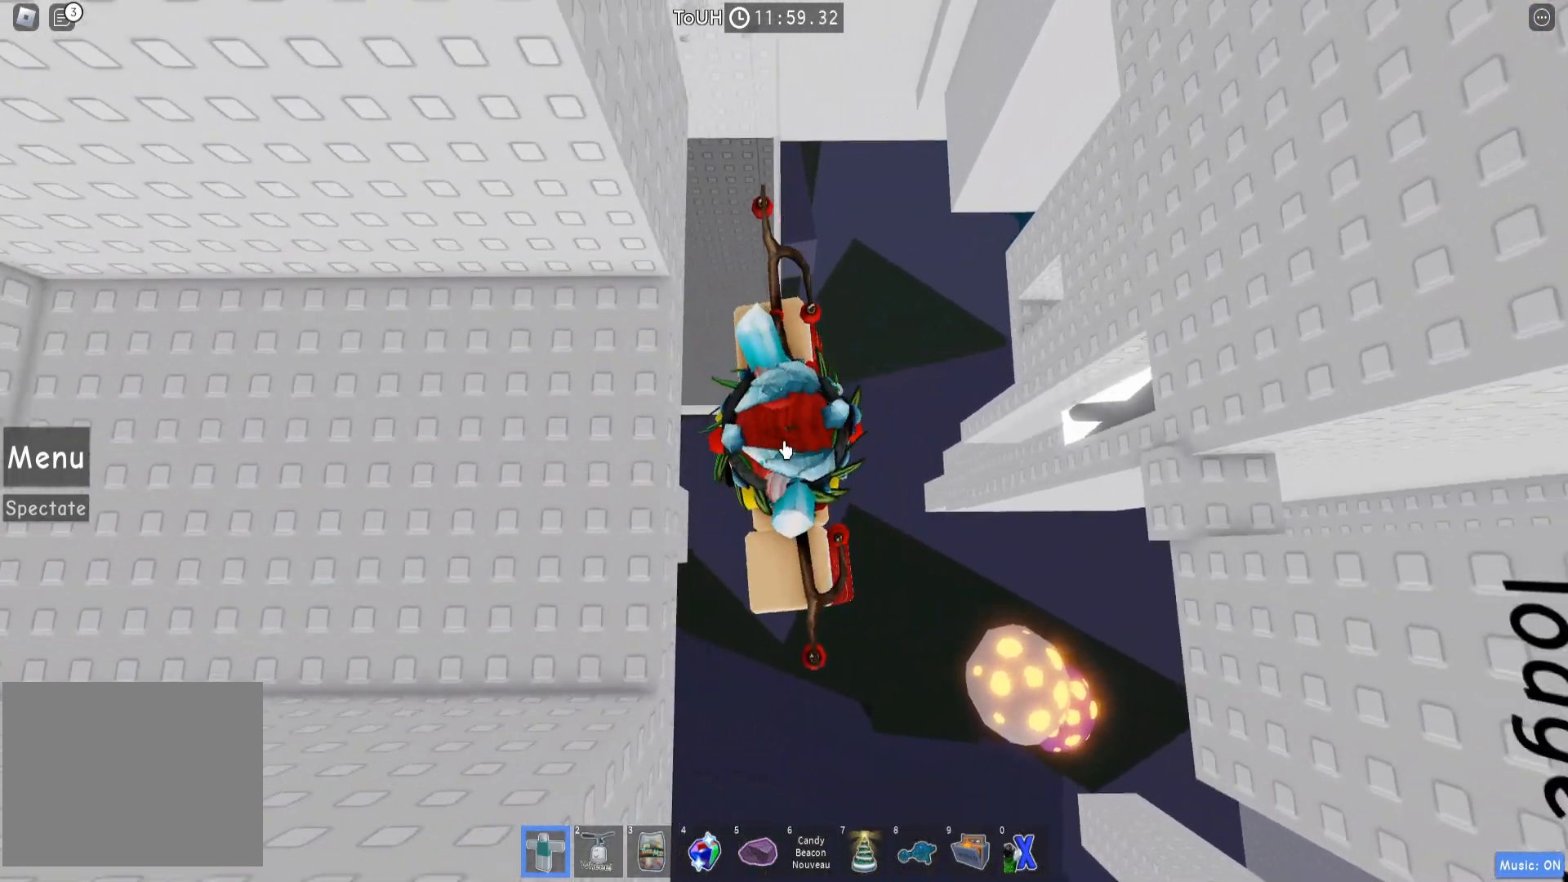
{"keys": ["d"], "events": [[67, "shift", "down"], [67, "space", "up"], [167, "shift", "up"]]}
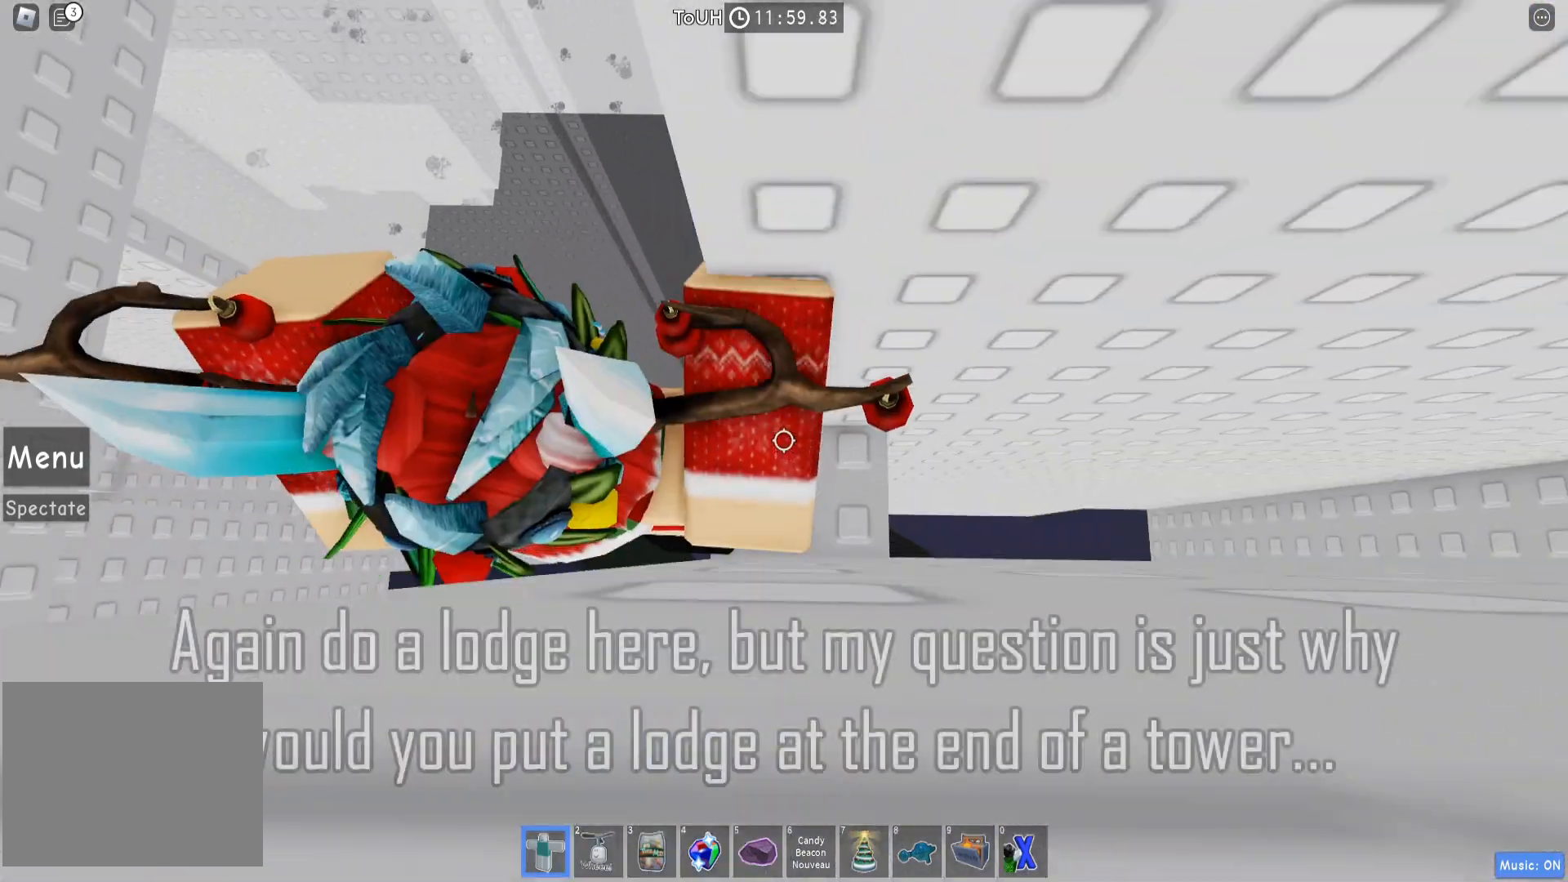
{"keys": [], "events": [[50, "d", "up"], [317, "d", "down"], [383, "d", "up"]]}
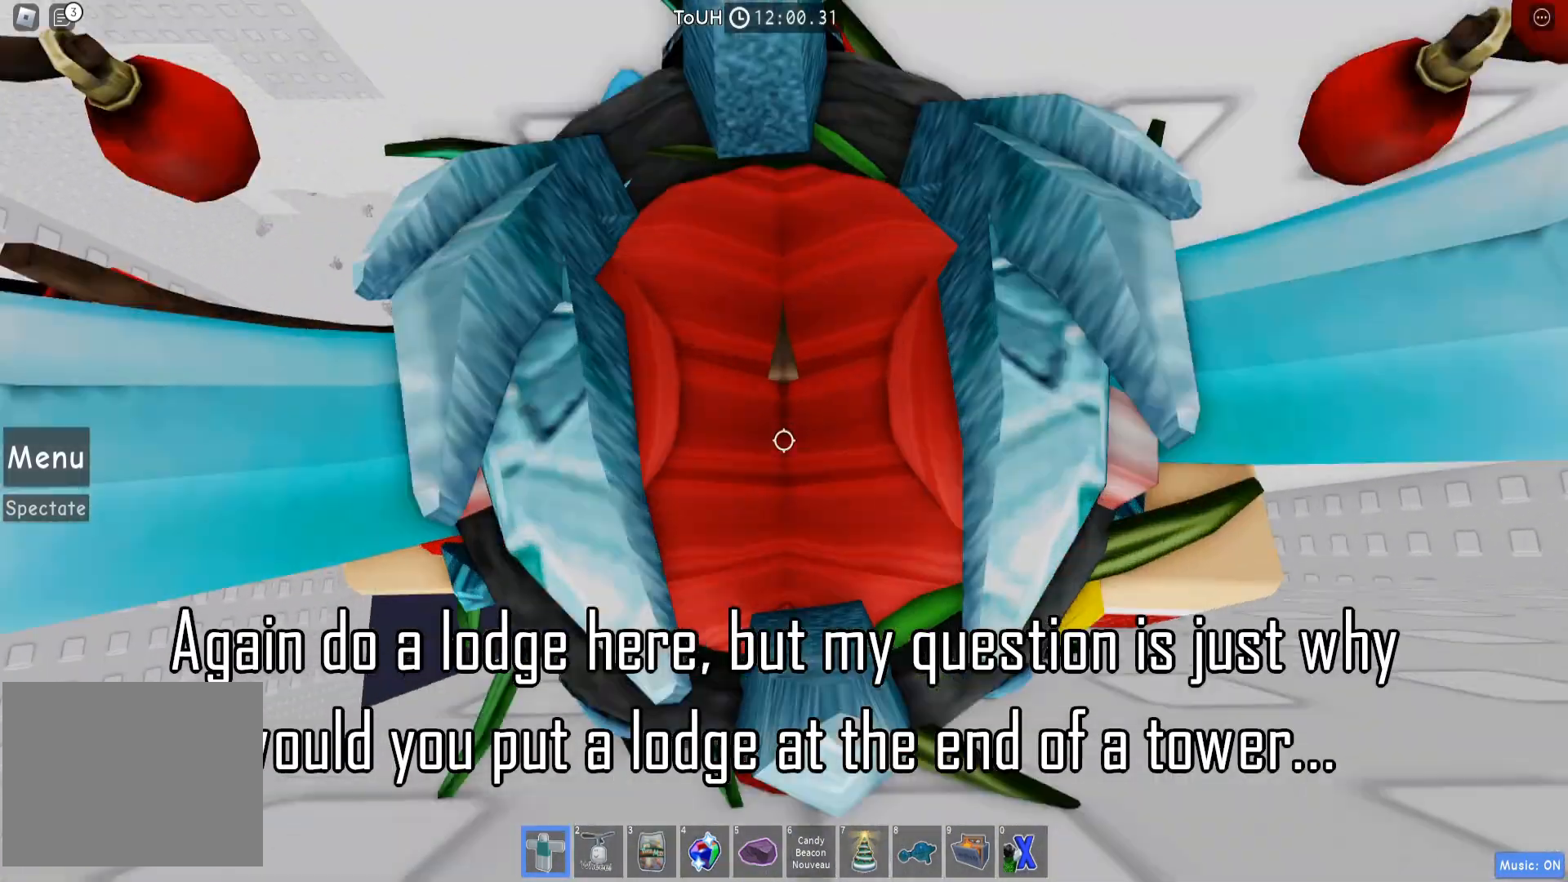
{"keys": [], "events": [[17, "space", "down"], [117, "space", "up"]]}
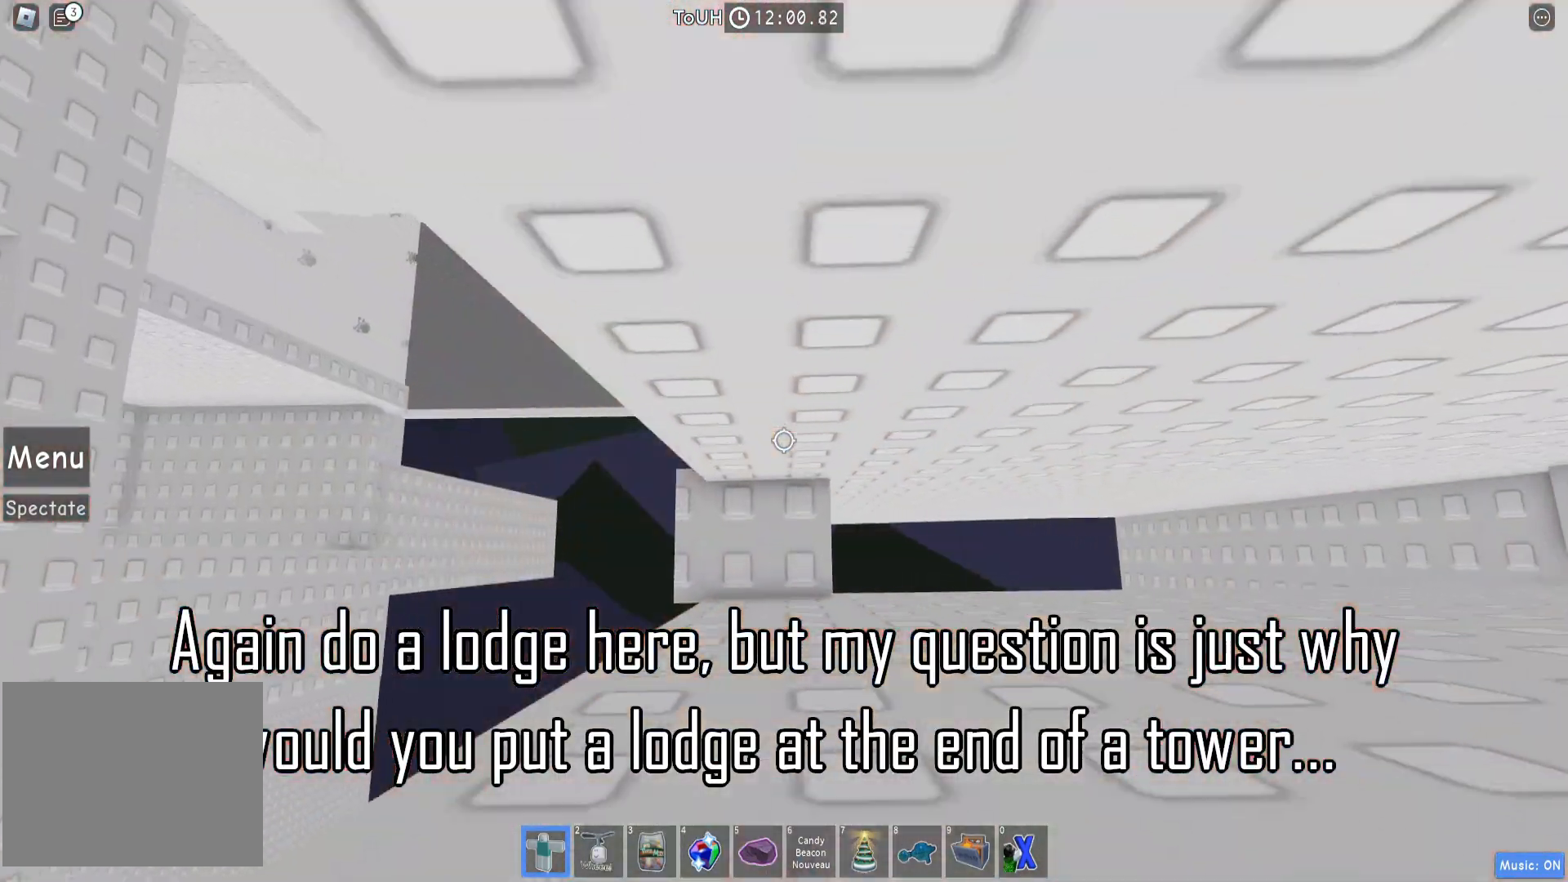
{"keys": ["d", "space", "w"], "events": [[67, "d", "down"], [217, "space", "down"], [367, "shift", "down"], [450, "w", "down"], [467, "shift", "up"]]}
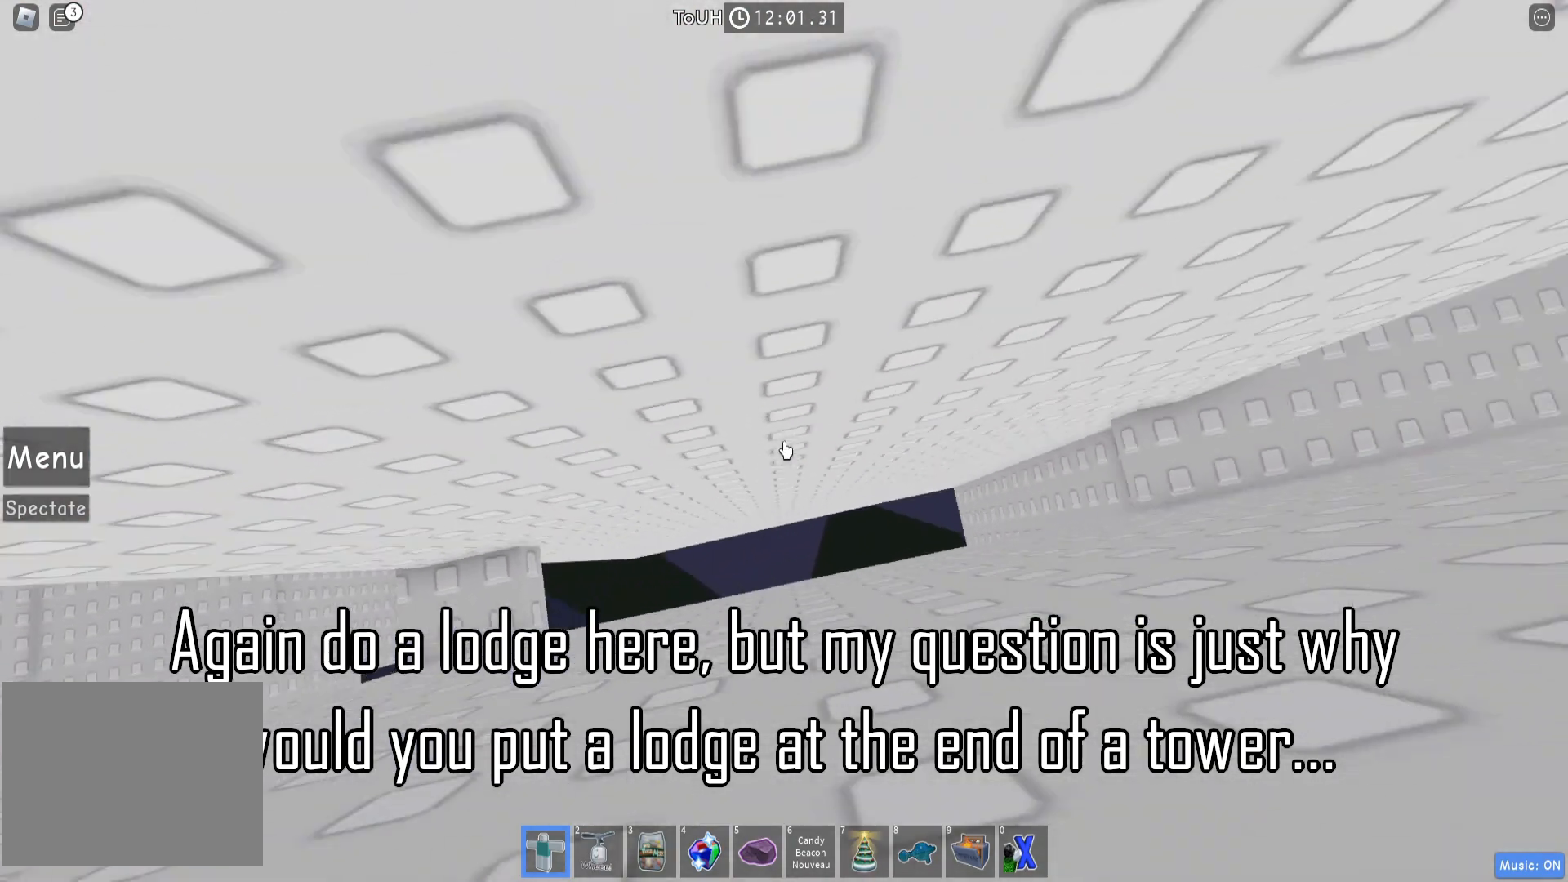
{"keys": ["d", "space", "w"], "events": [[183, "shift", "down"], [283, "shift", "up"]]}
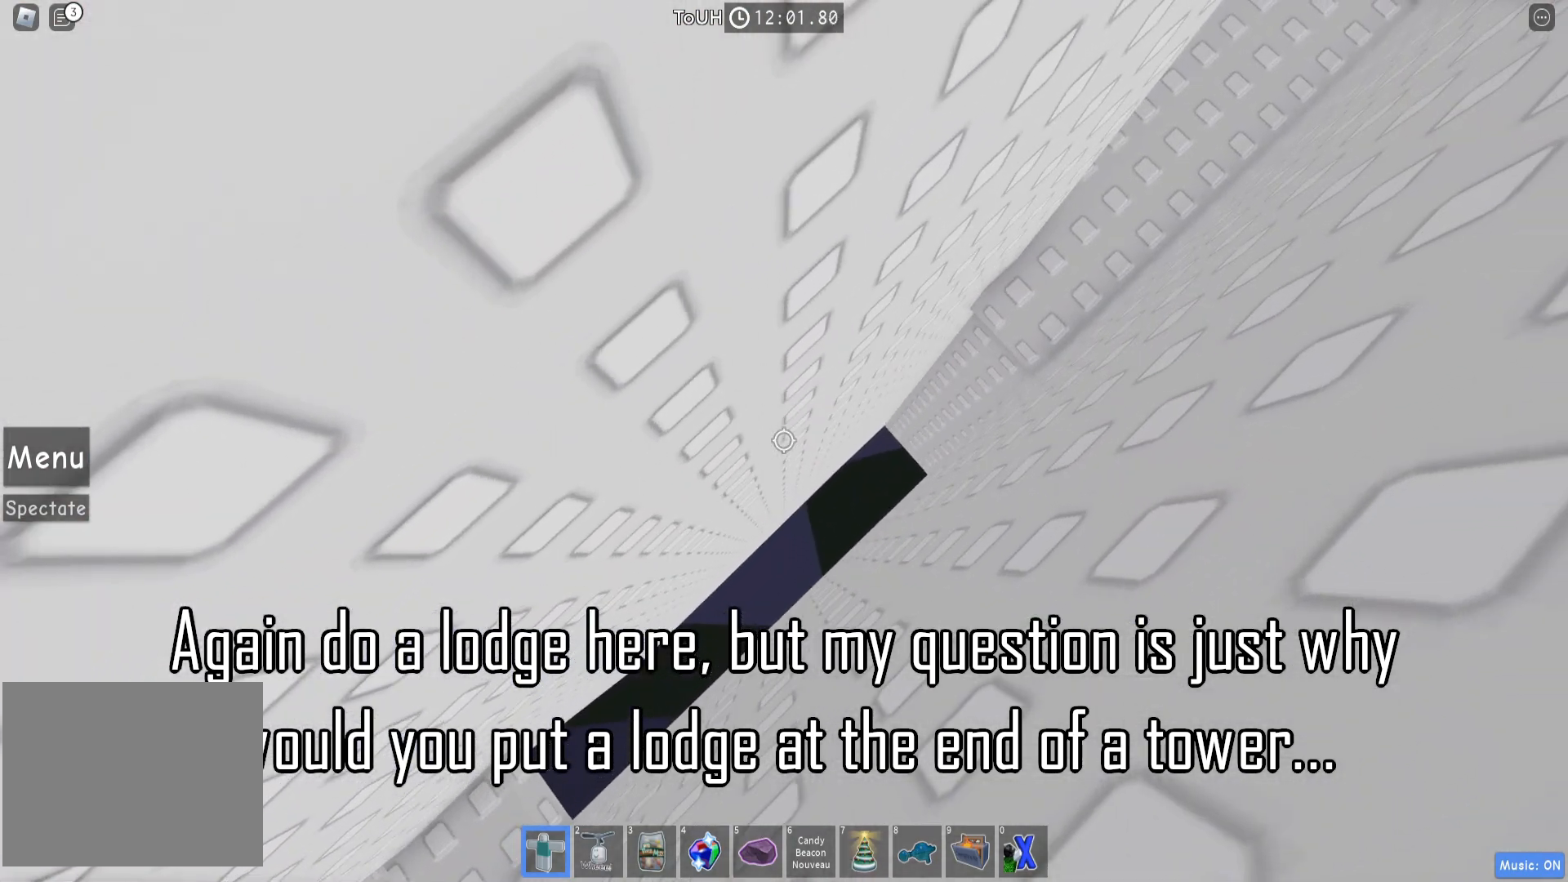
{"keys": ["d", "space", "w"], "events": []}
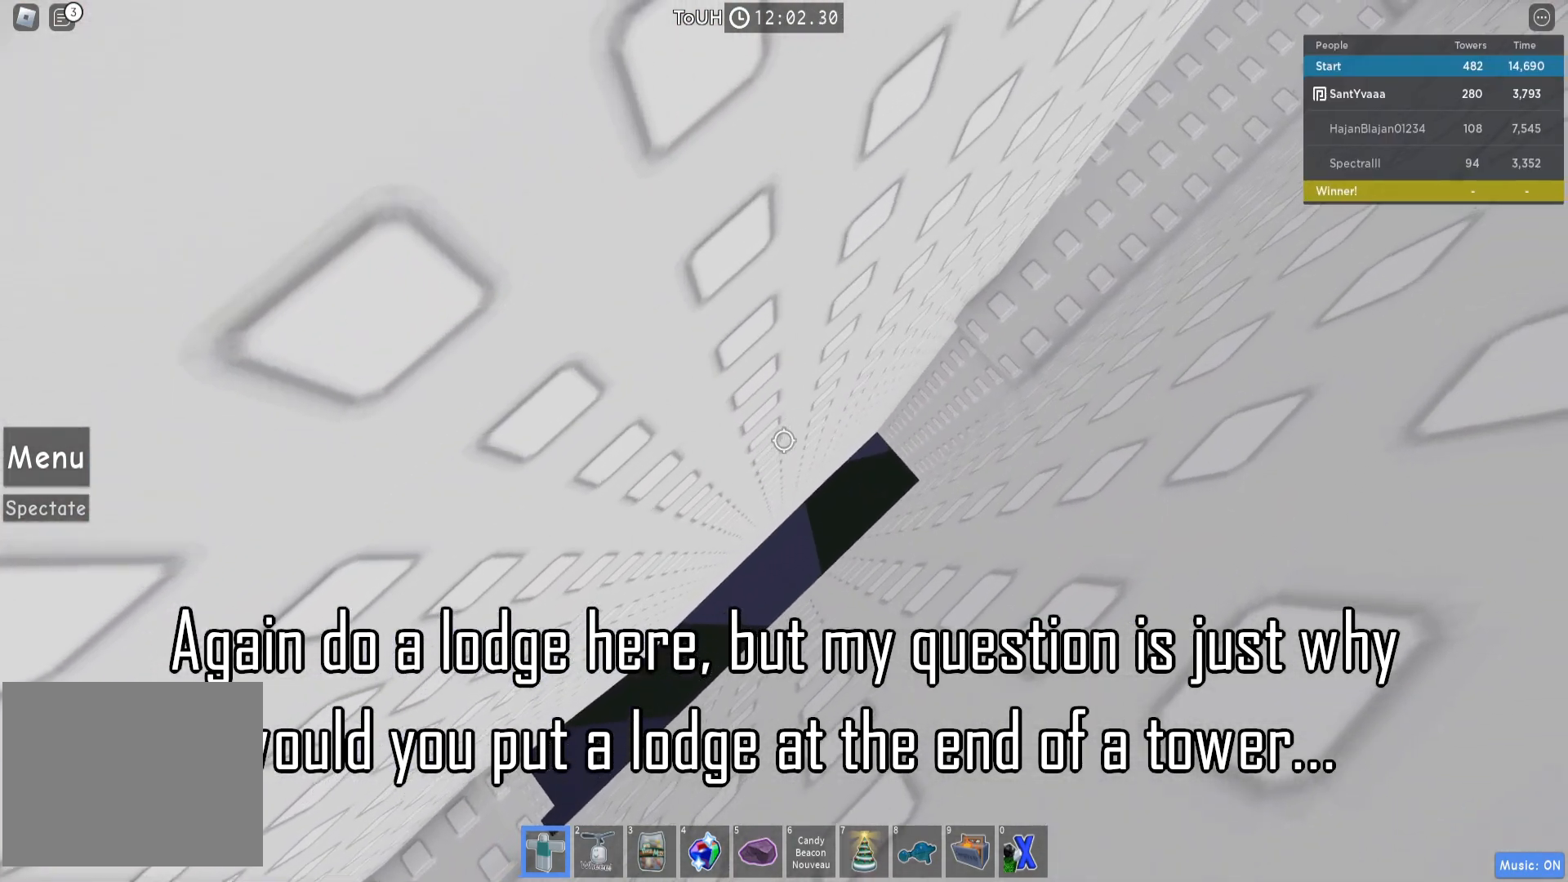
{"keys": ["d", "space", "w"], "events": []}
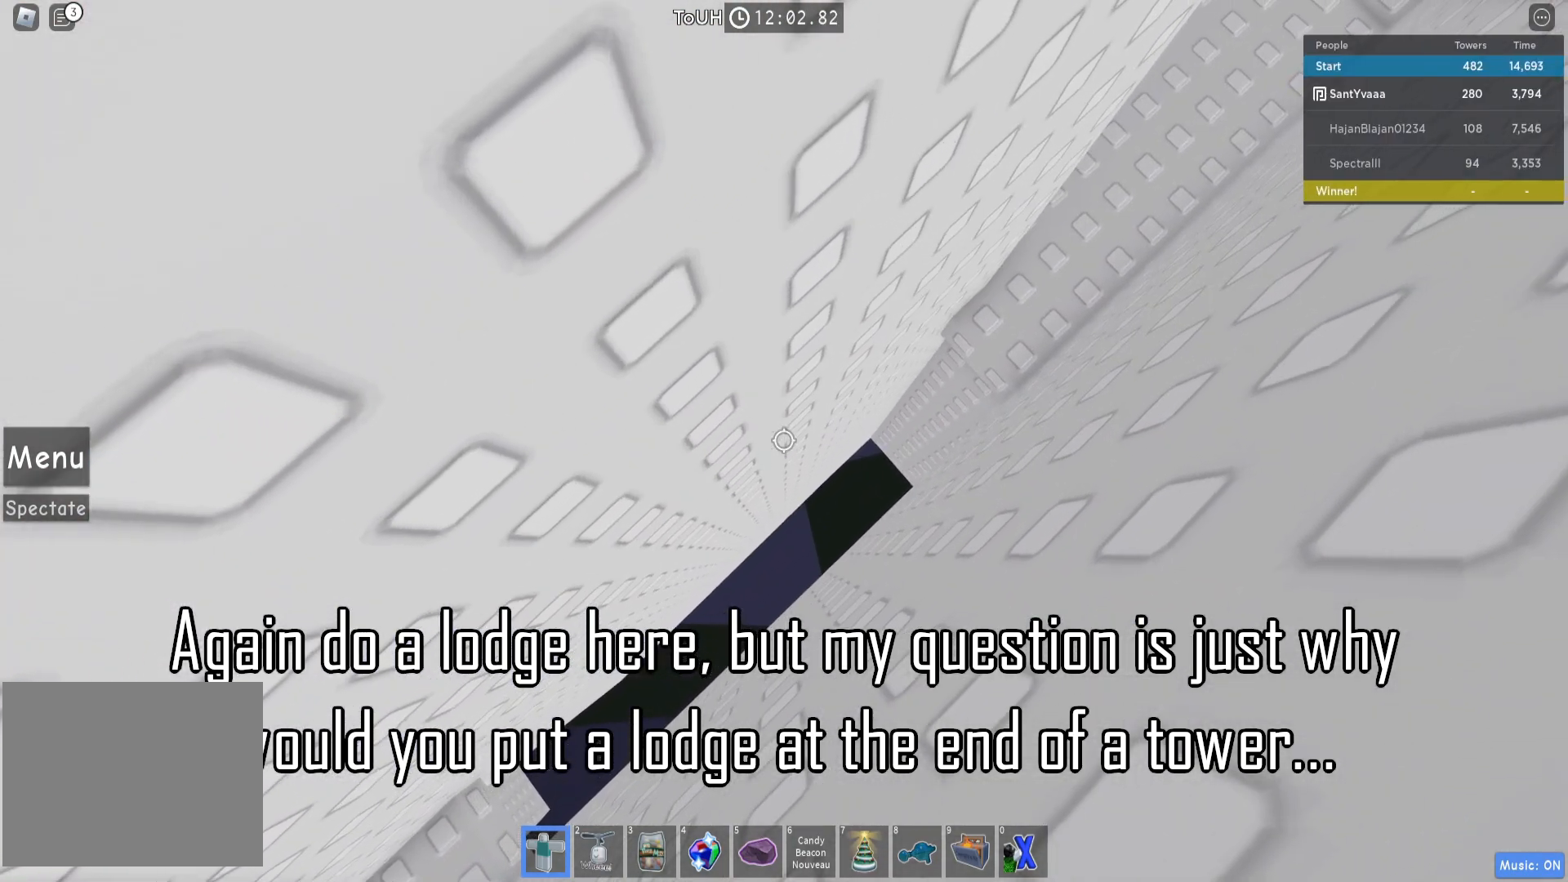
{"keys": ["d", "space", "w"], "events": []}
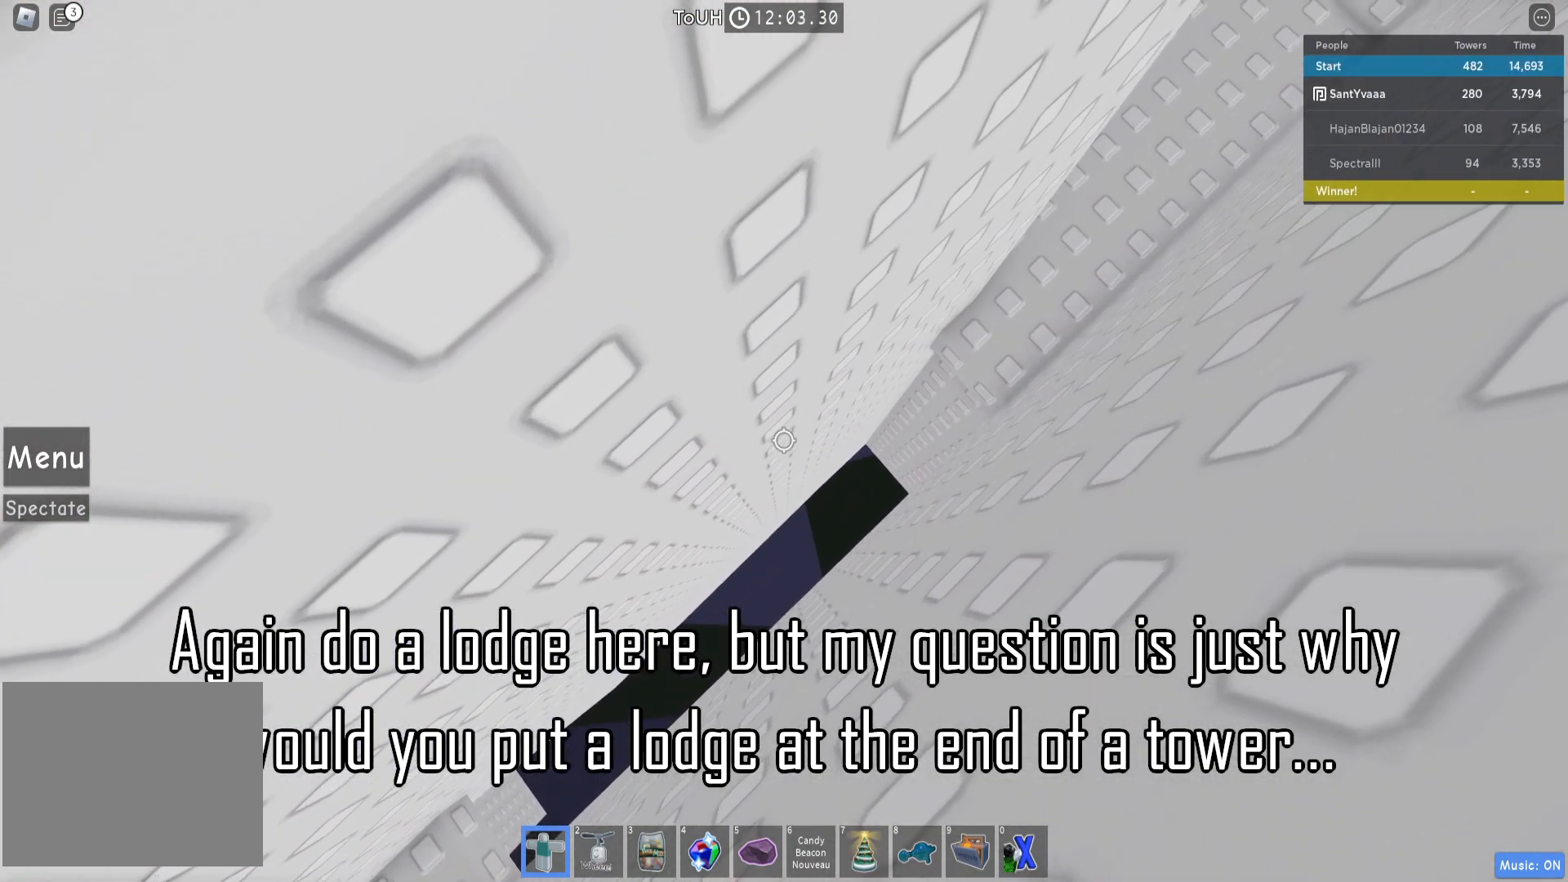
{"keys": ["d", "space", "w"], "events": []}
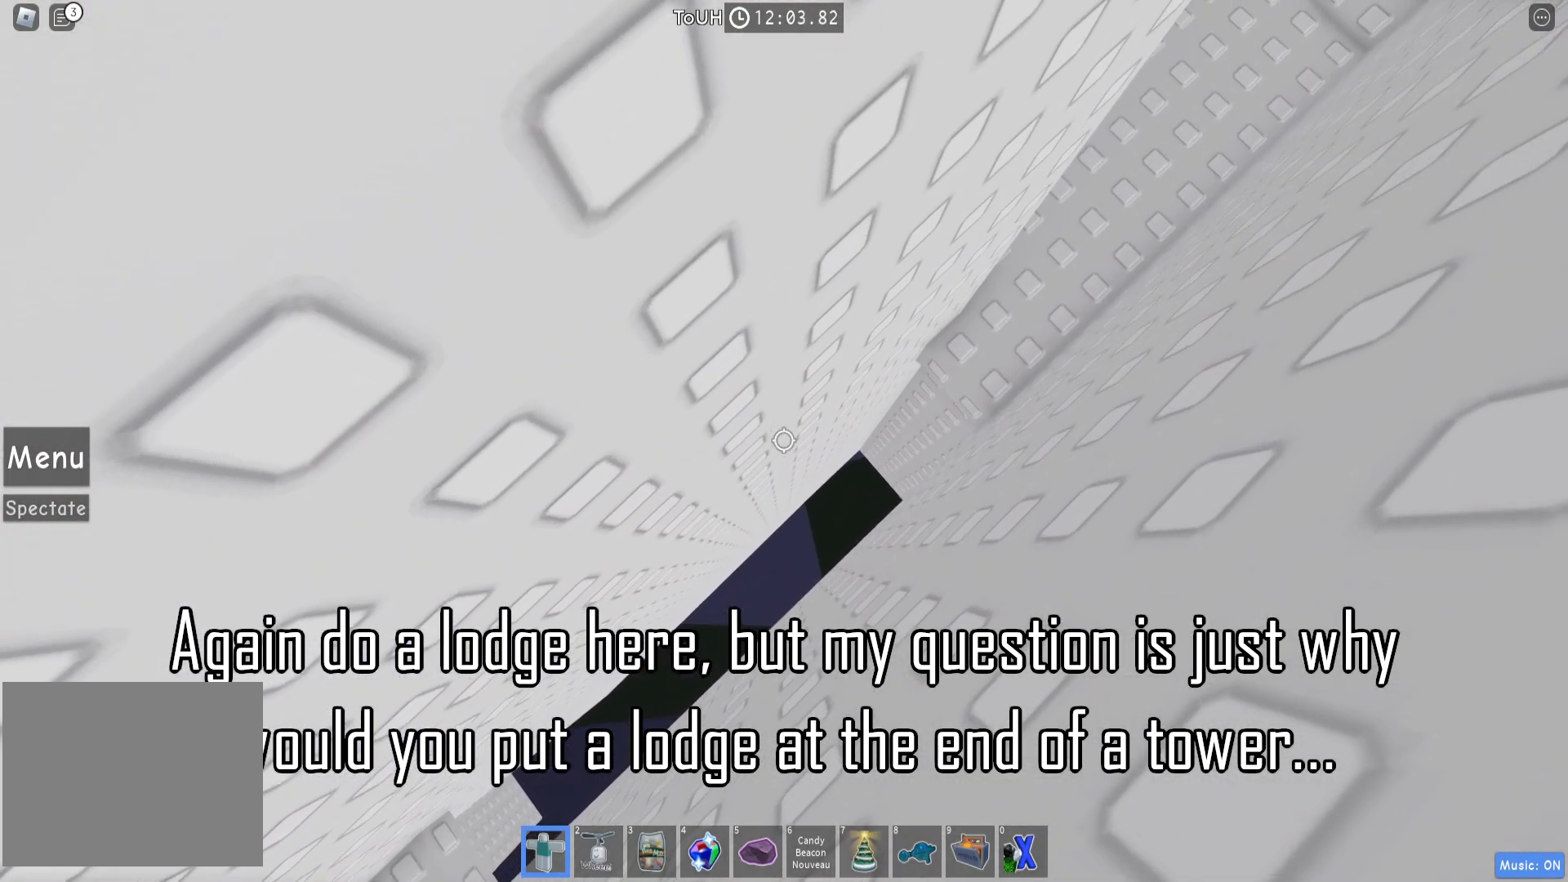
{"keys": ["d", "w"], "events": [[200, "space", "up"]]}
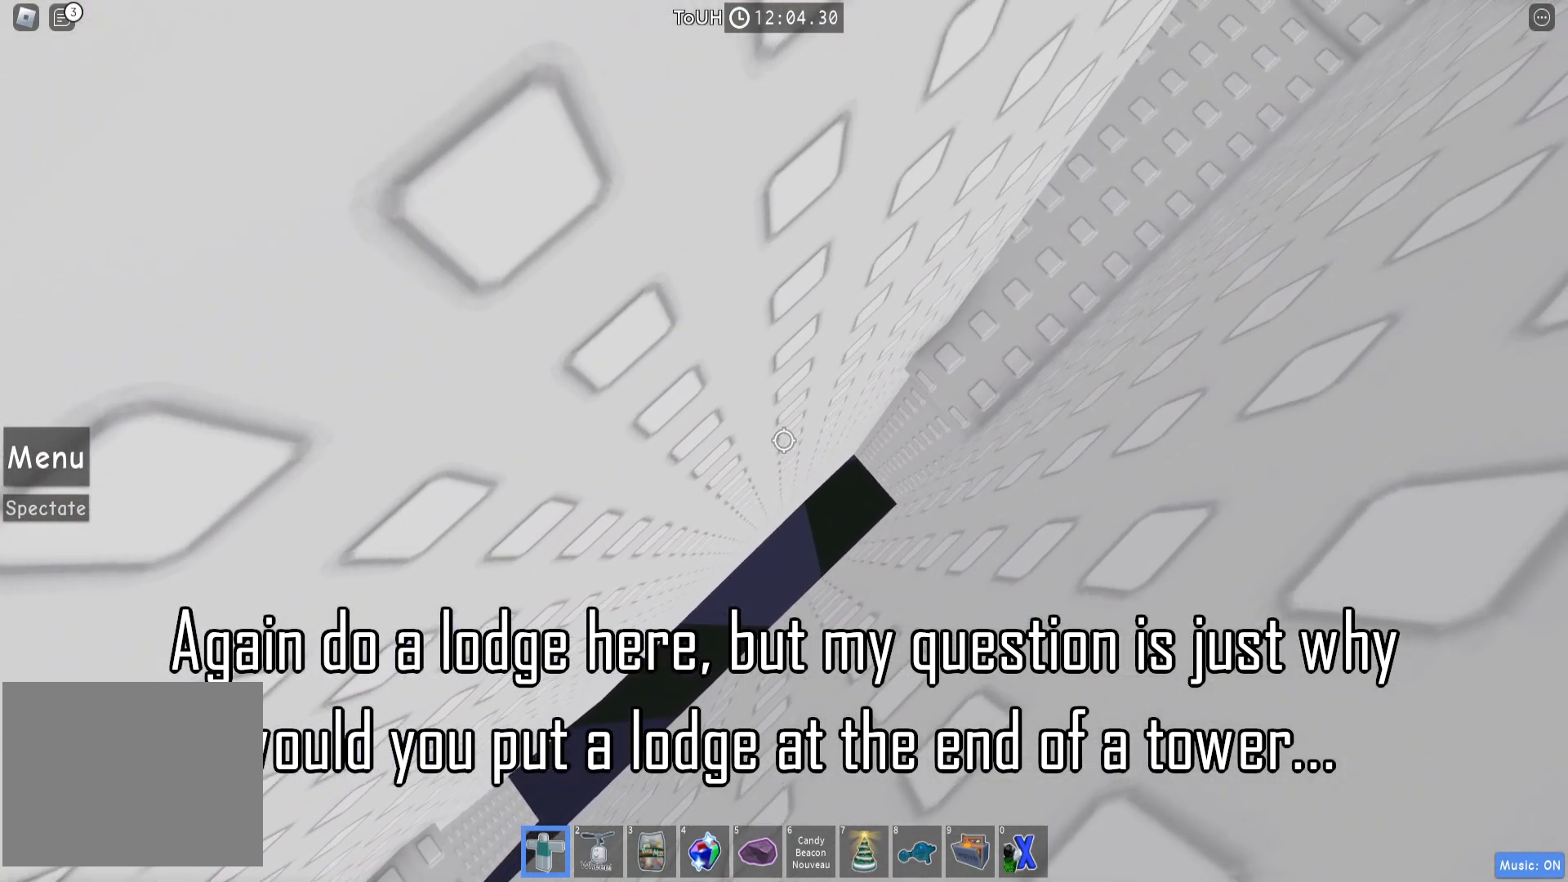
{"keys": ["d", "w"], "events": []}
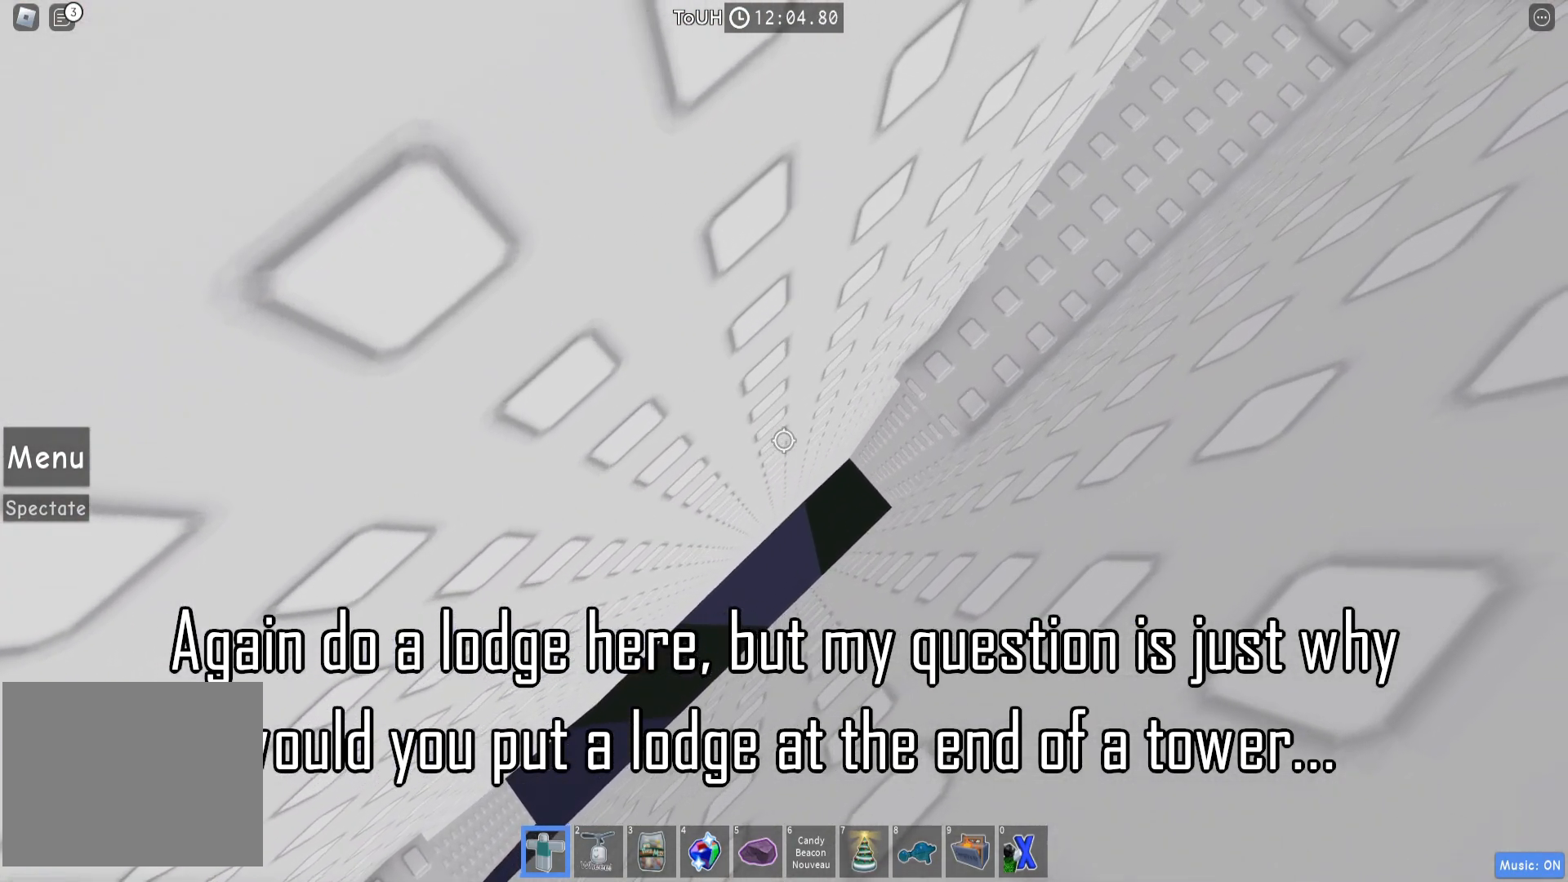
{"keys": ["d", "w"], "events": []}
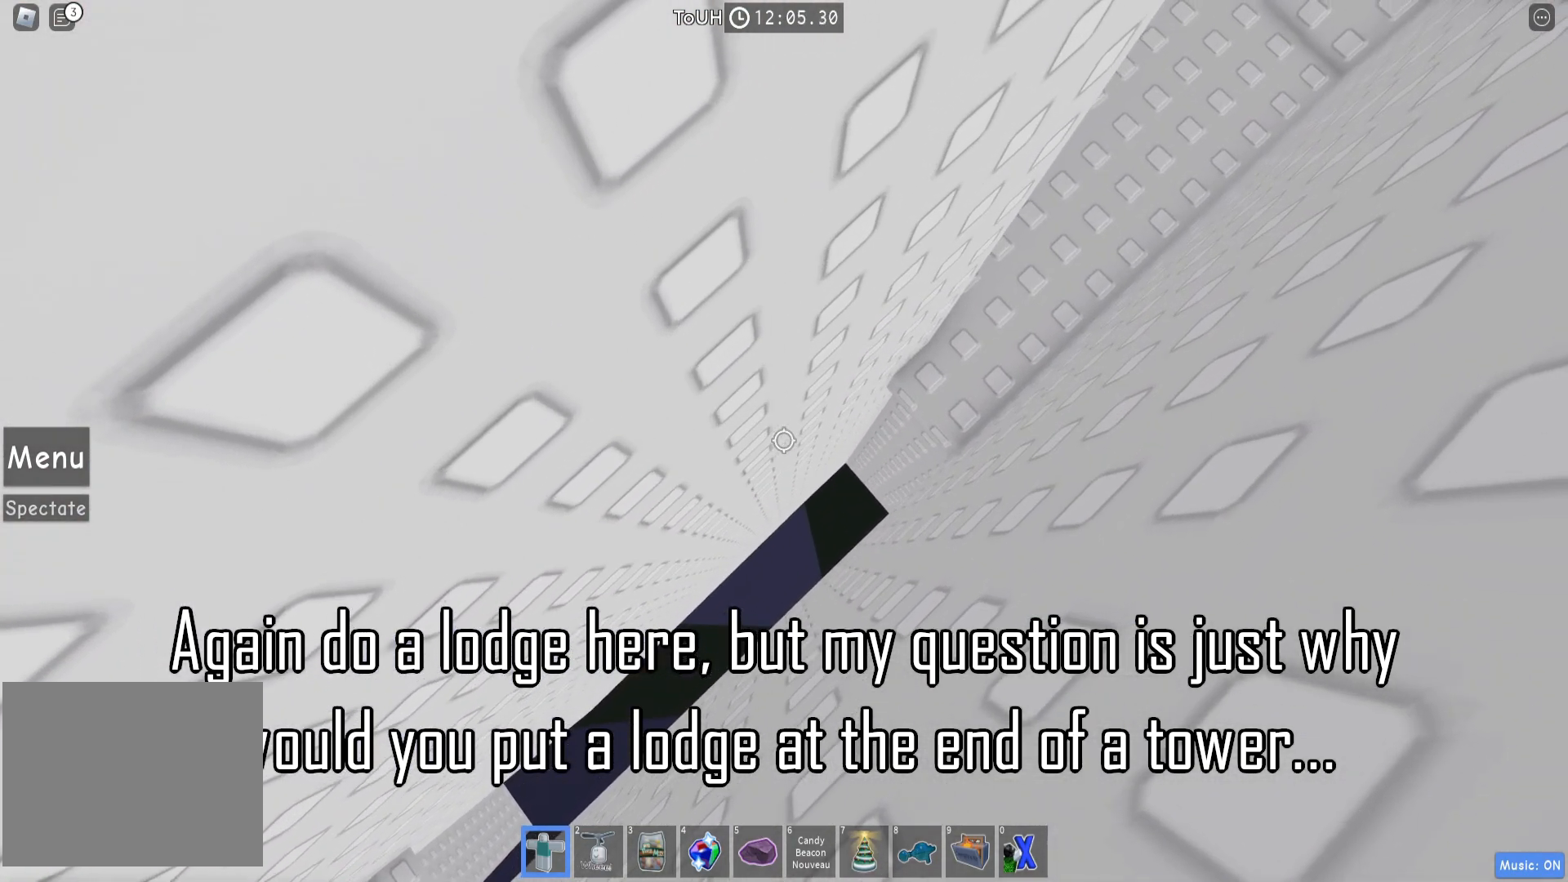
{"keys": ["d", "w"], "events": []}
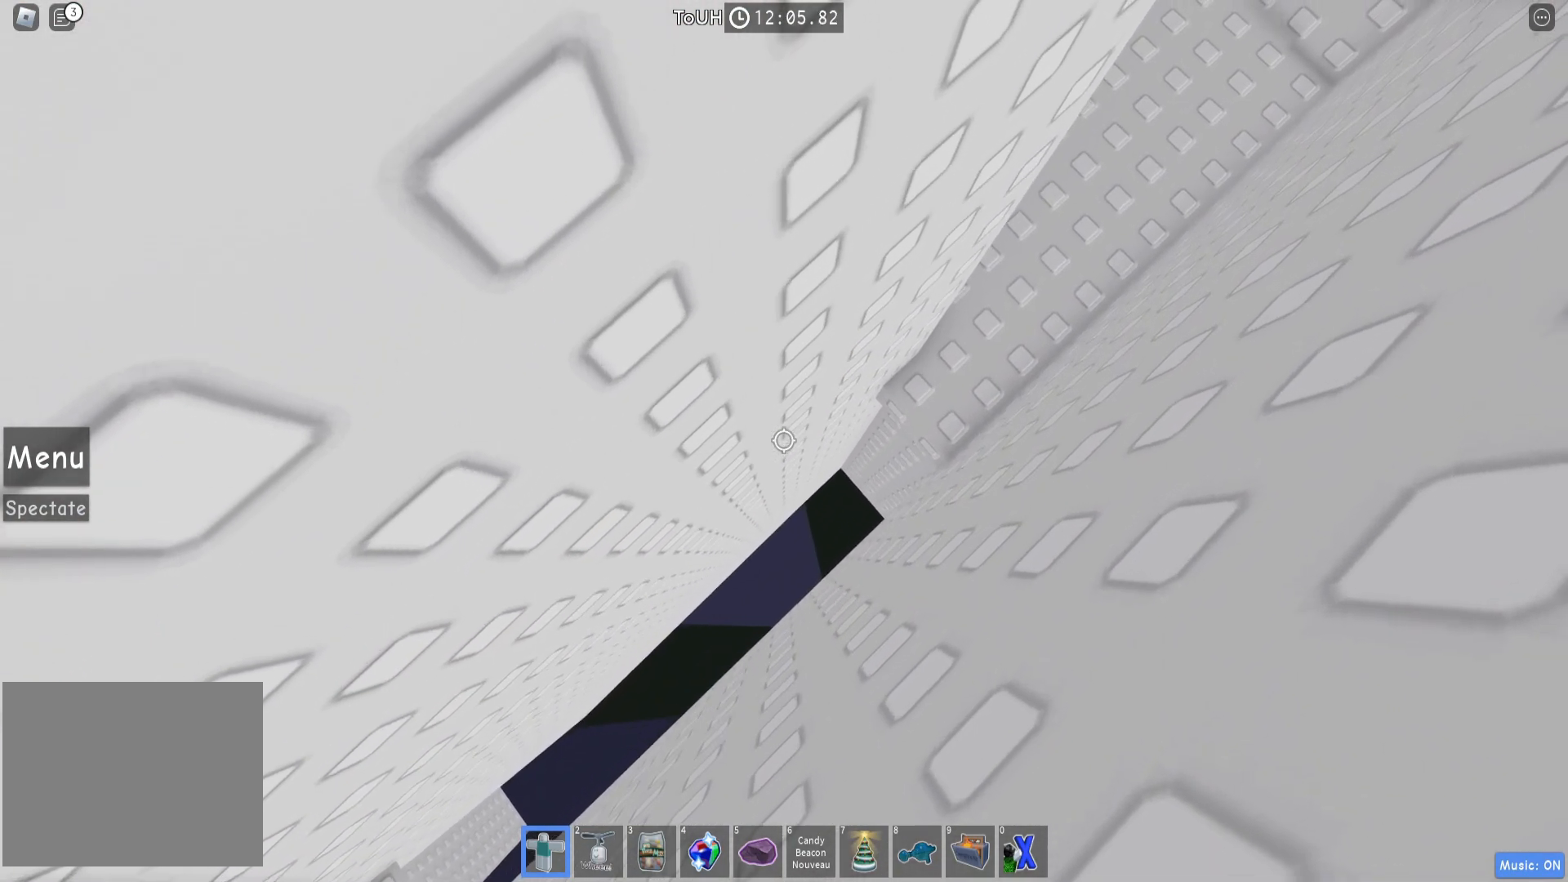
{"keys": ["d", "w"], "events": []}
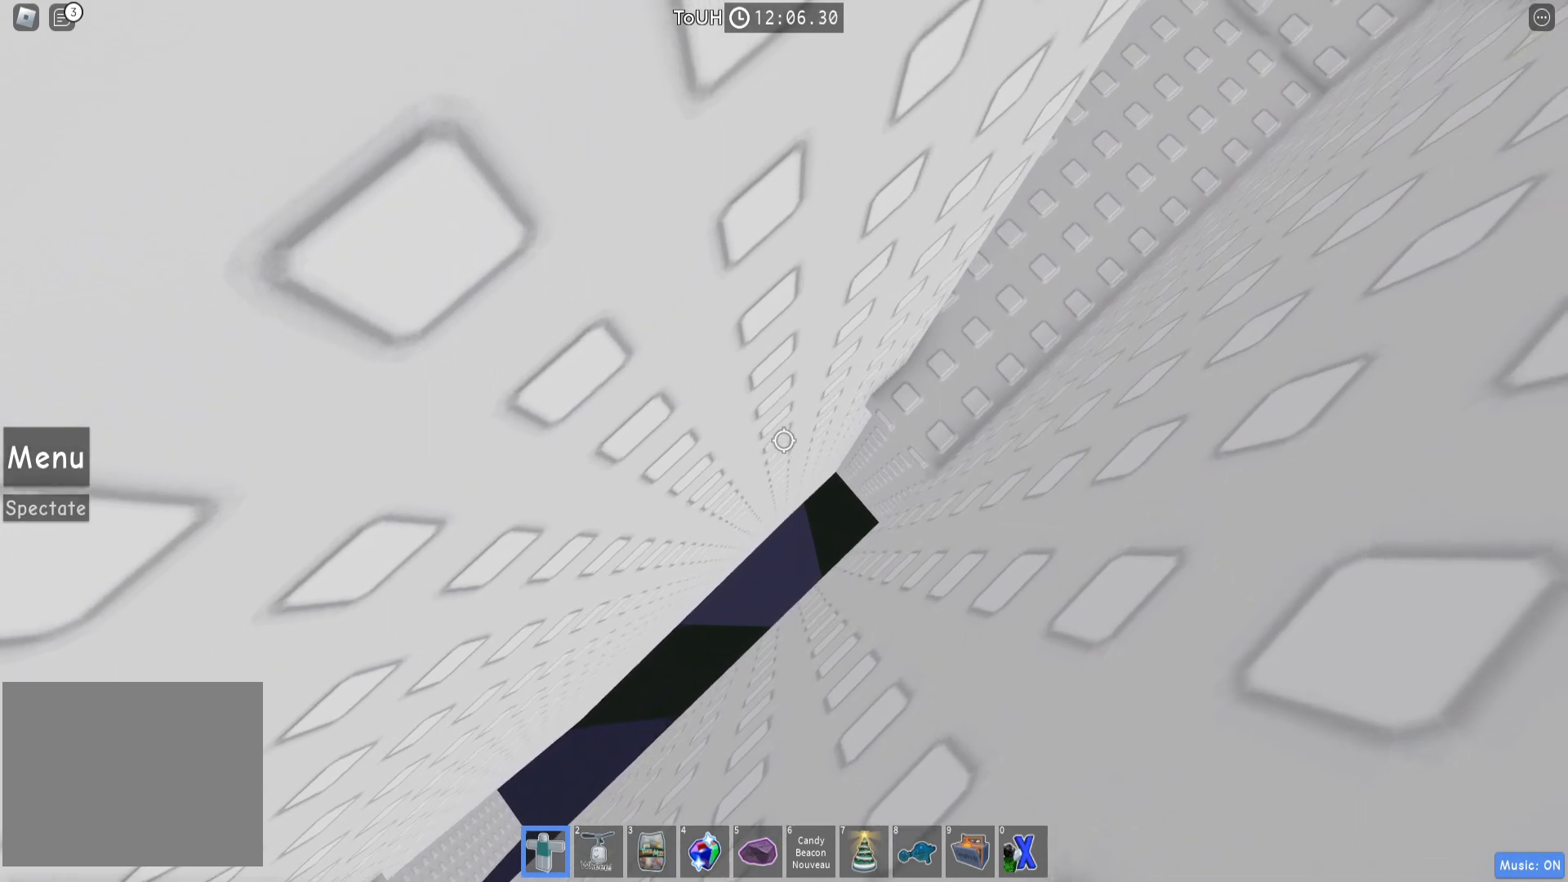
{"keys": ["d", "w"], "events": []}
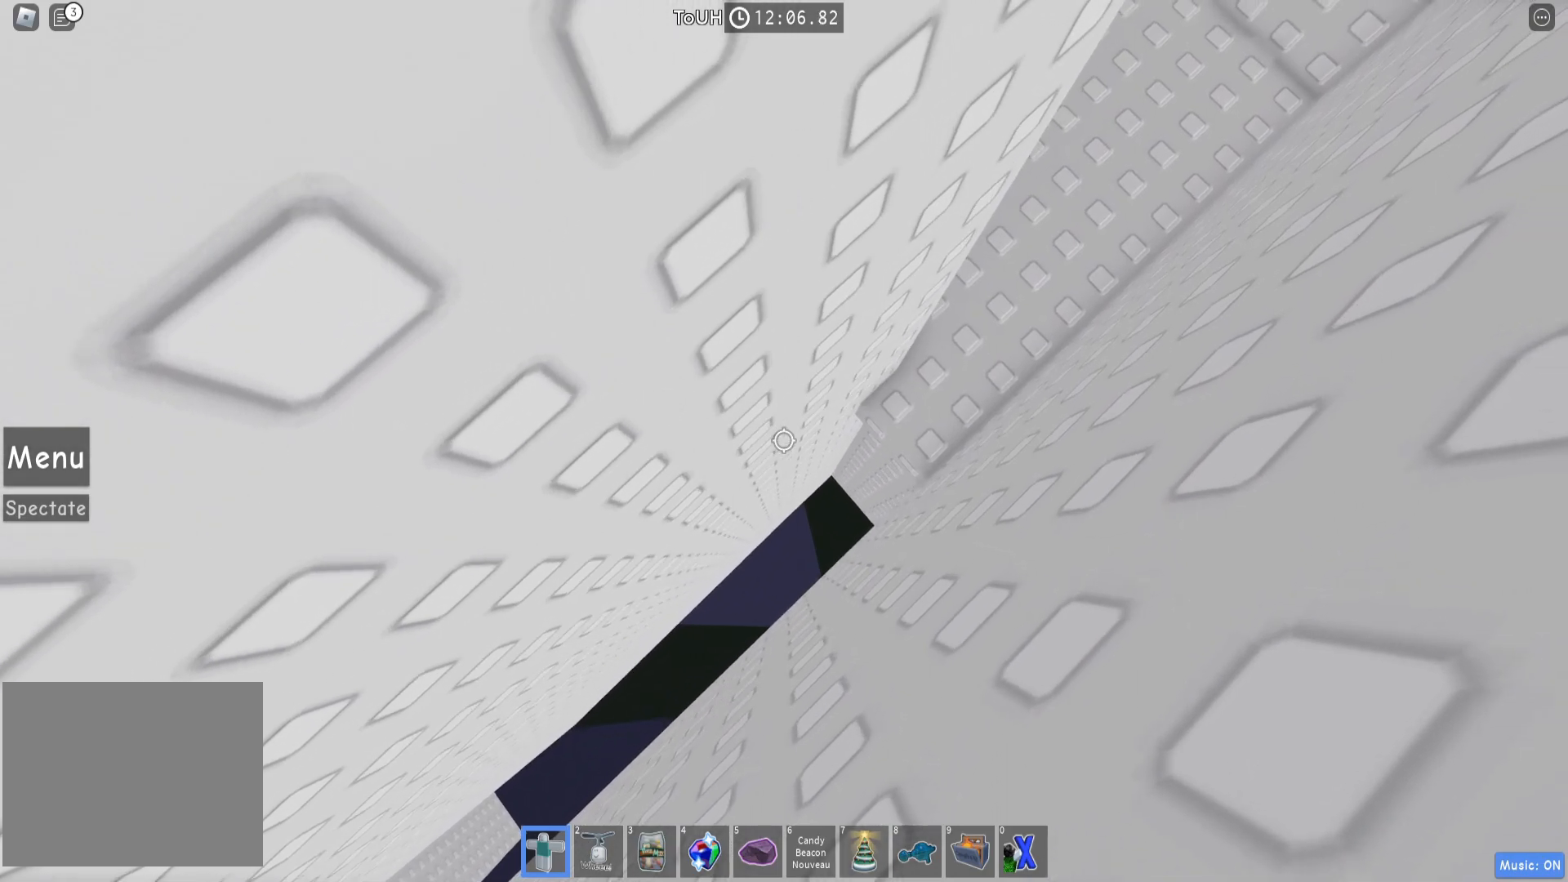
{"keys": ["d"], "events": [[317, "w", "up"]]}
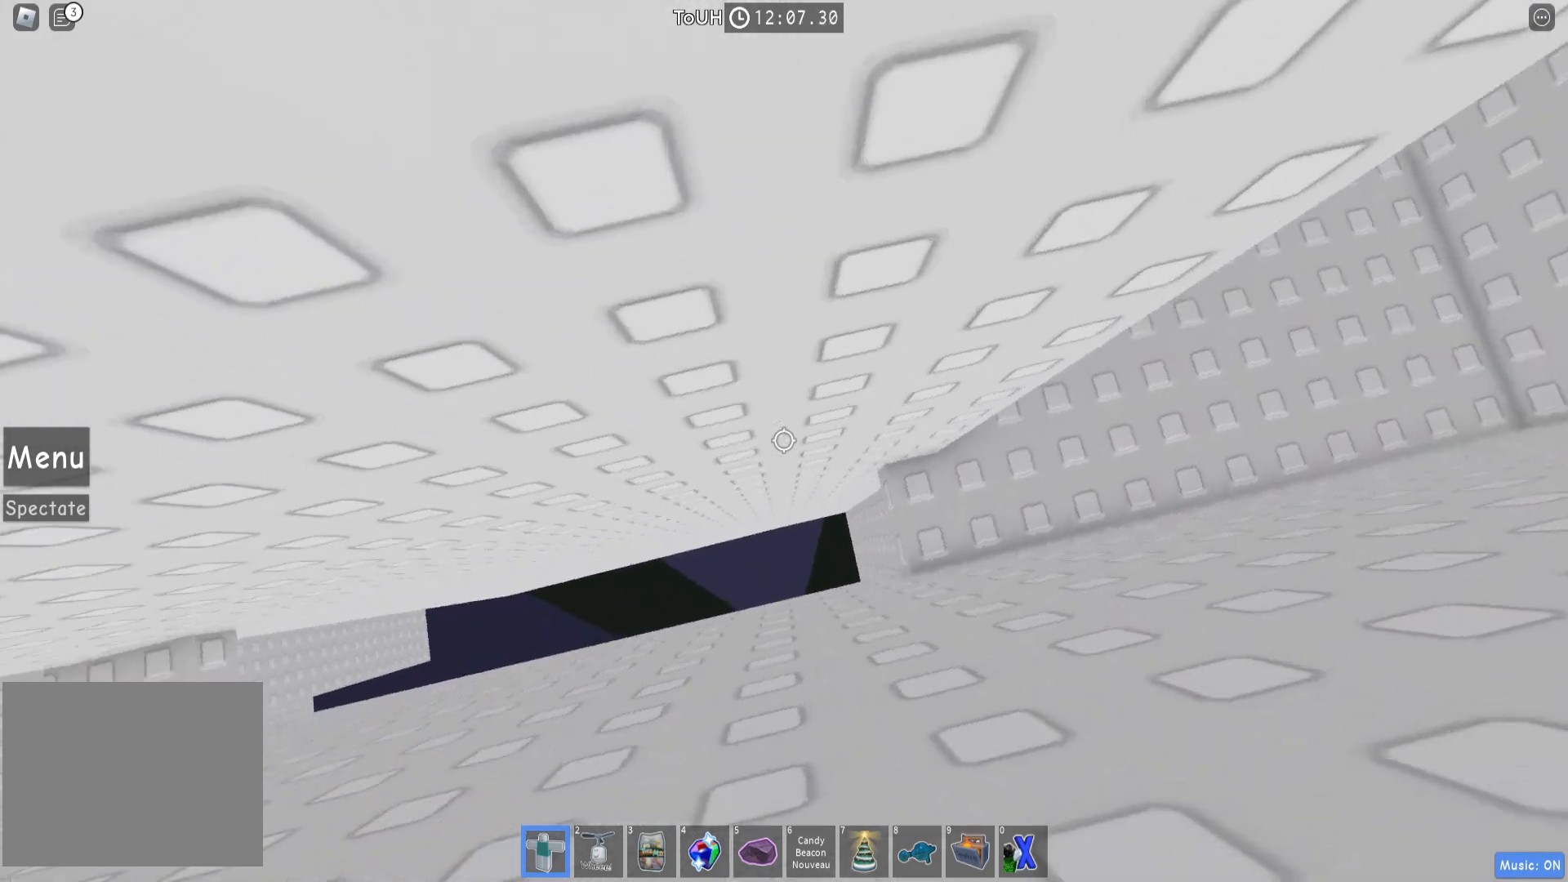
{"keys": ["d", "s"], "events": [[317, "s", "down"]]}